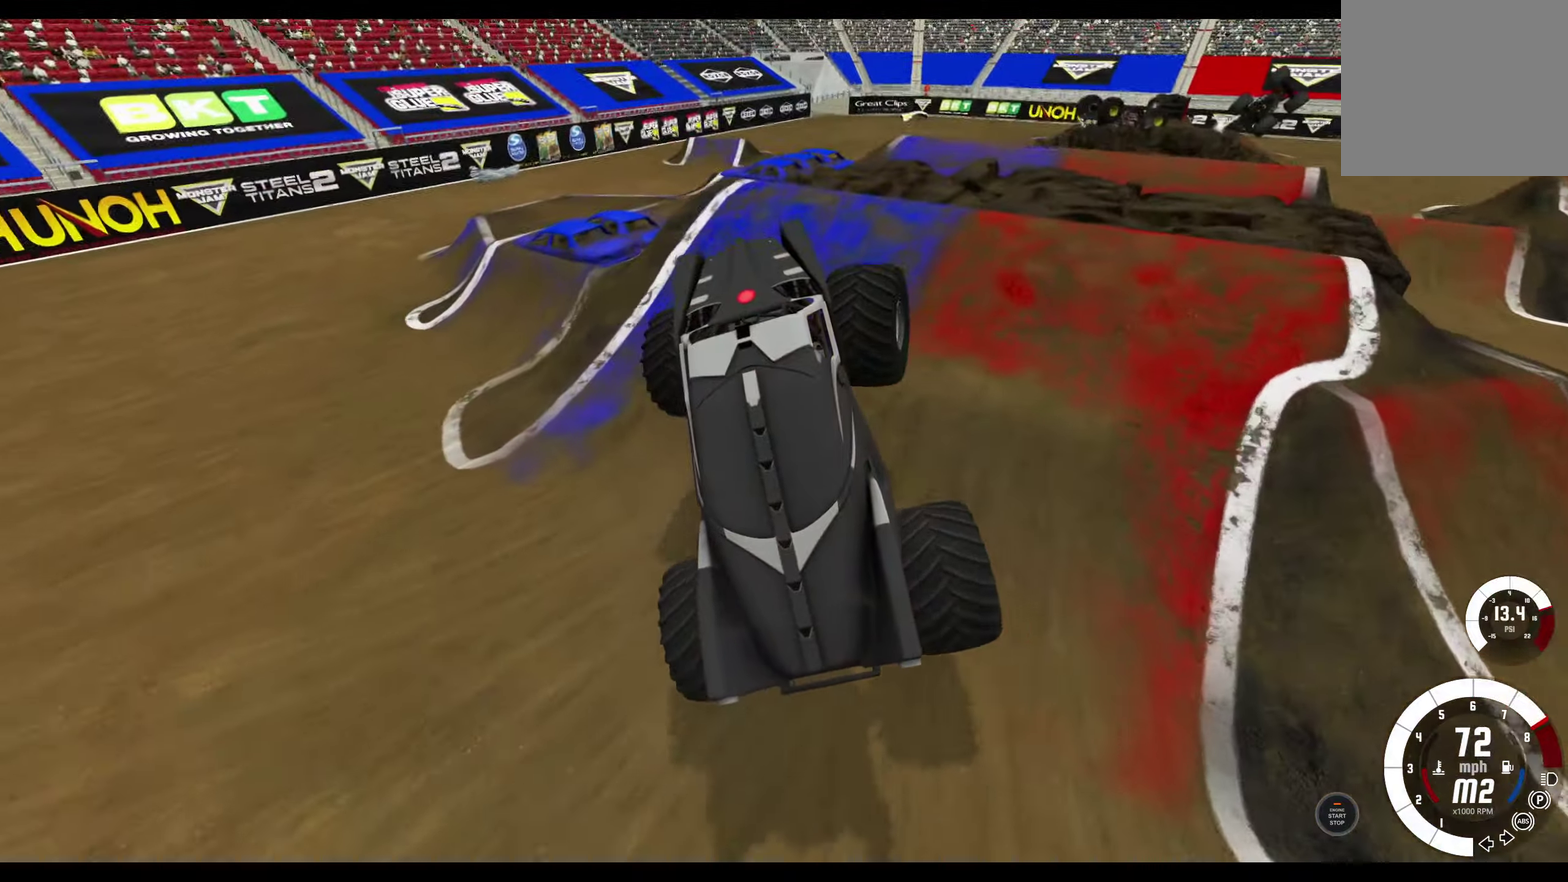
Gameplay with a controller (Xbox layout); each line is a JSON object with the inputs held at the frame after it (dt_ms = milliseconds from this image to that frame). "events" lists button and stick changes between this image and that frame as [ms after this image, input, new state], when the widget could be followed in between.
{"dt_ms": 400, "buttons": ["R2"], "left_stick": "center", "right_stick": "center", "events": [[83, "left_stick", "center"]]}
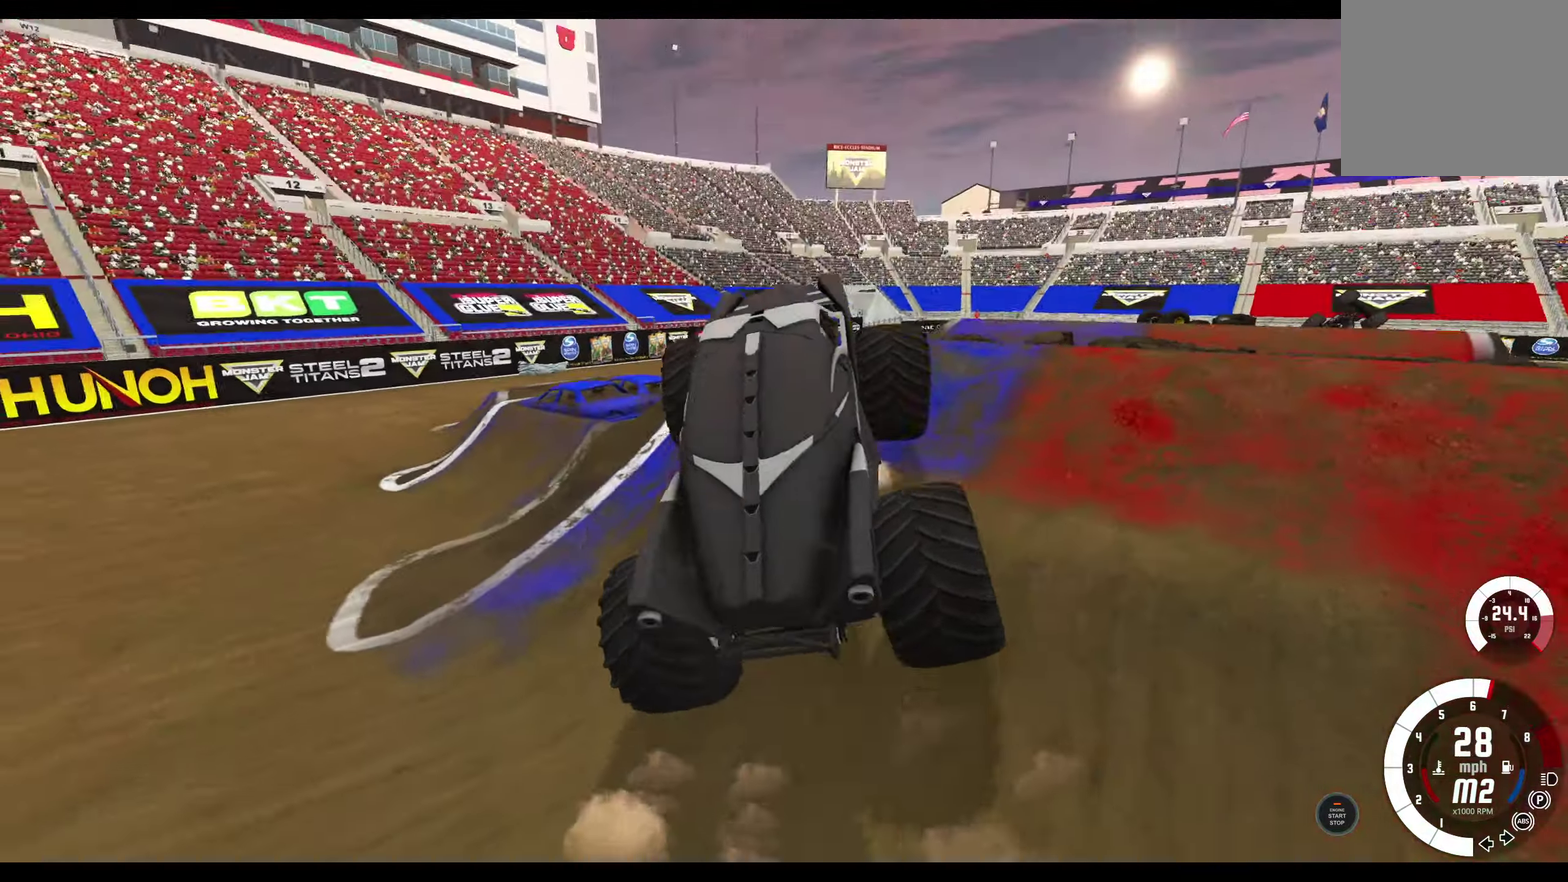
{"dt_ms": 300, "buttons": ["L2"], "left_stick": "center", "right_stick": "center", "events": [[67, "R2", "up"], [217, "L2", "down"]]}
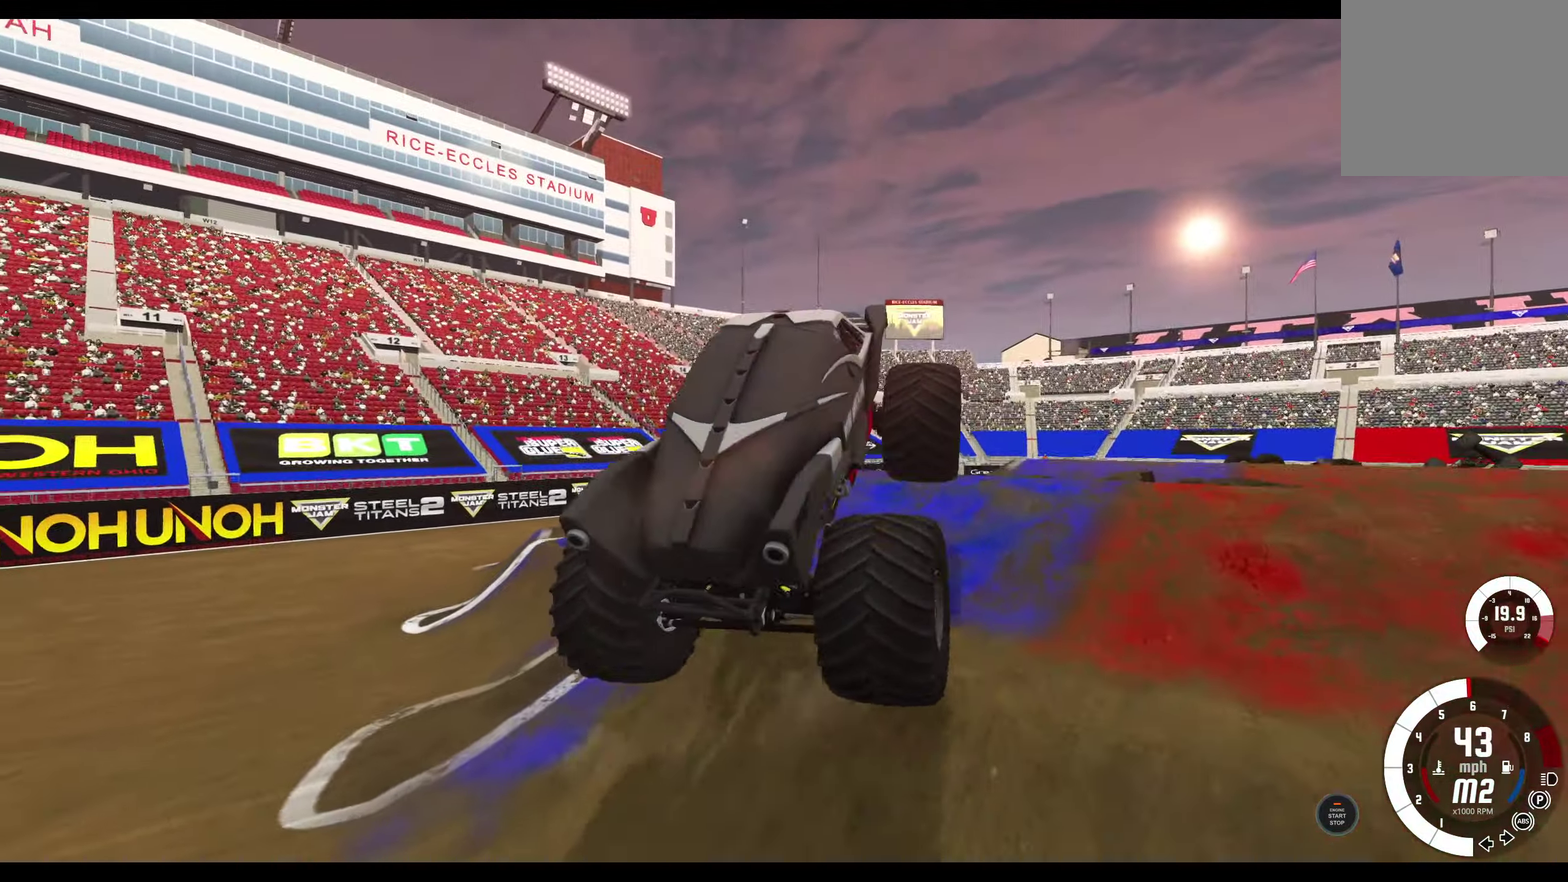
{"dt_ms": 700, "buttons": ["R1", "R2"], "left_stick": "center", "right_stick": "center", "events": [[233, "L2", "up"], [383, "R2", "down"], [700, "R1", "down"]]}
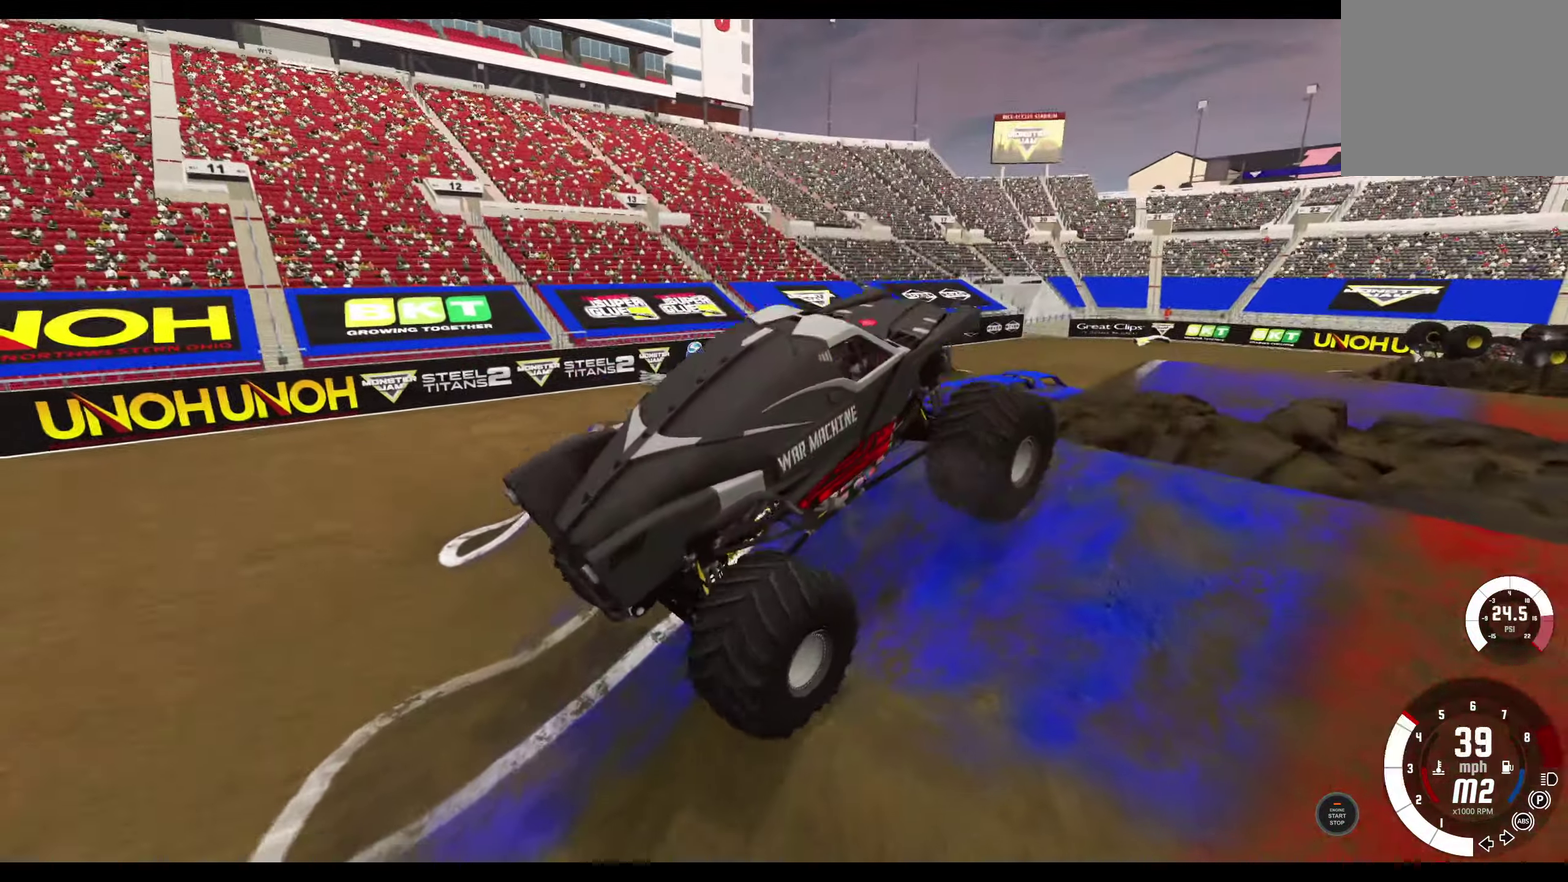
{"dt_ms": 300, "buttons": [], "left_stick": "center", "right_stick": "center", "events": [[100, "R1", "up"], [267, "R2", "up"]]}
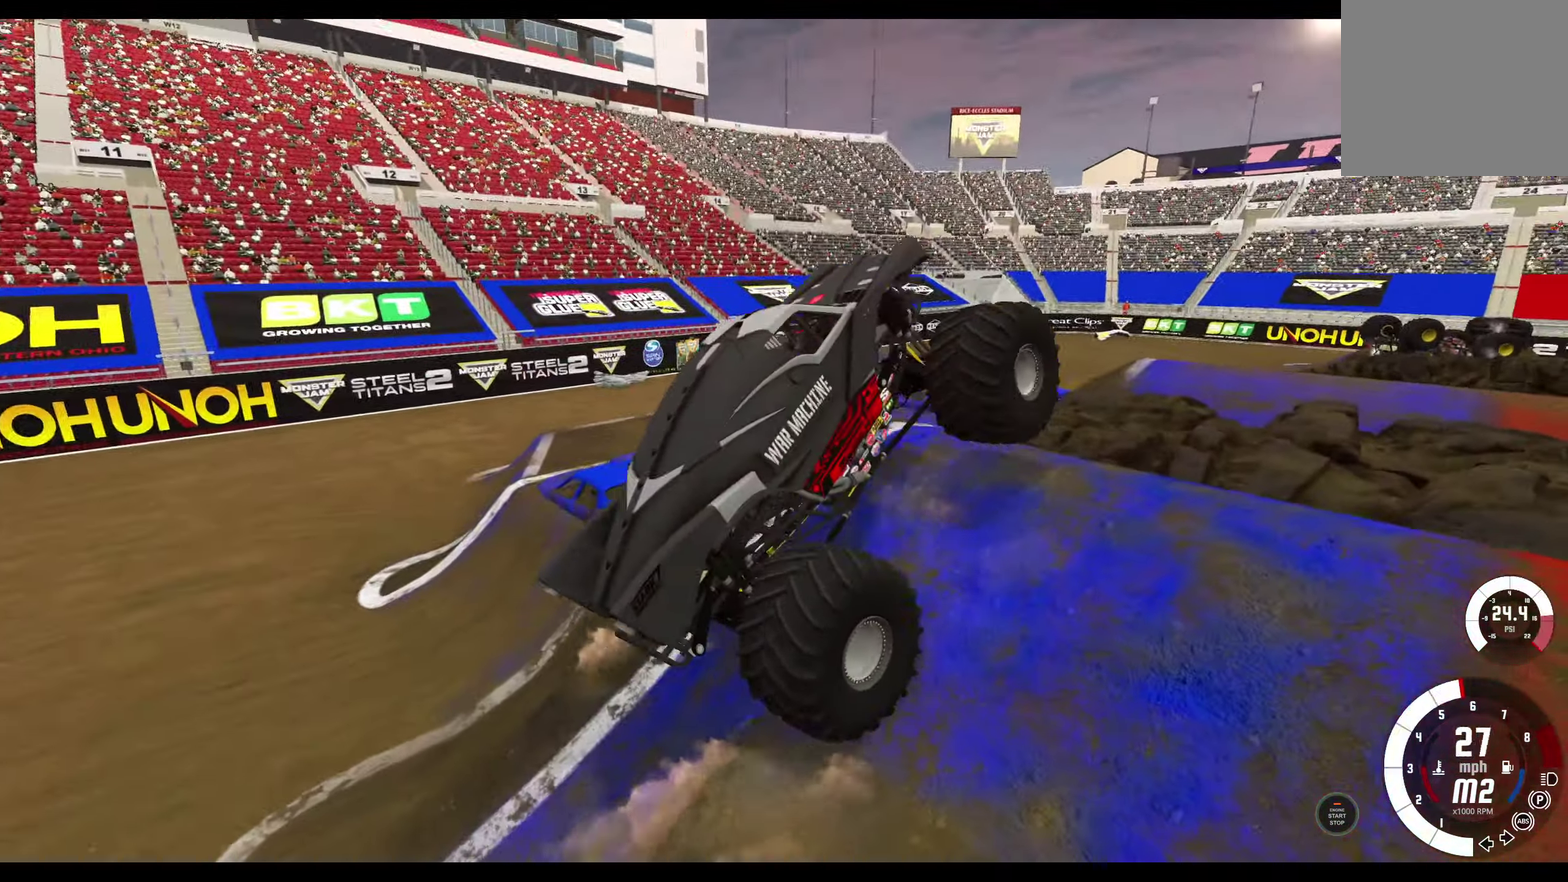
{"dt_ms": 800, "buttons": [], "left_stick": "right", "right_stick": "center", "events": [[250, "R2", "down"], [350, "L2", "down"], [350, "R2", "up"], [500, "R2", "down"], [550, "L2", "up"], [583, "R2", "up"], [633, "left_stick", "right"], [700, "R2", "down"], [767, "R2", "up"]]}
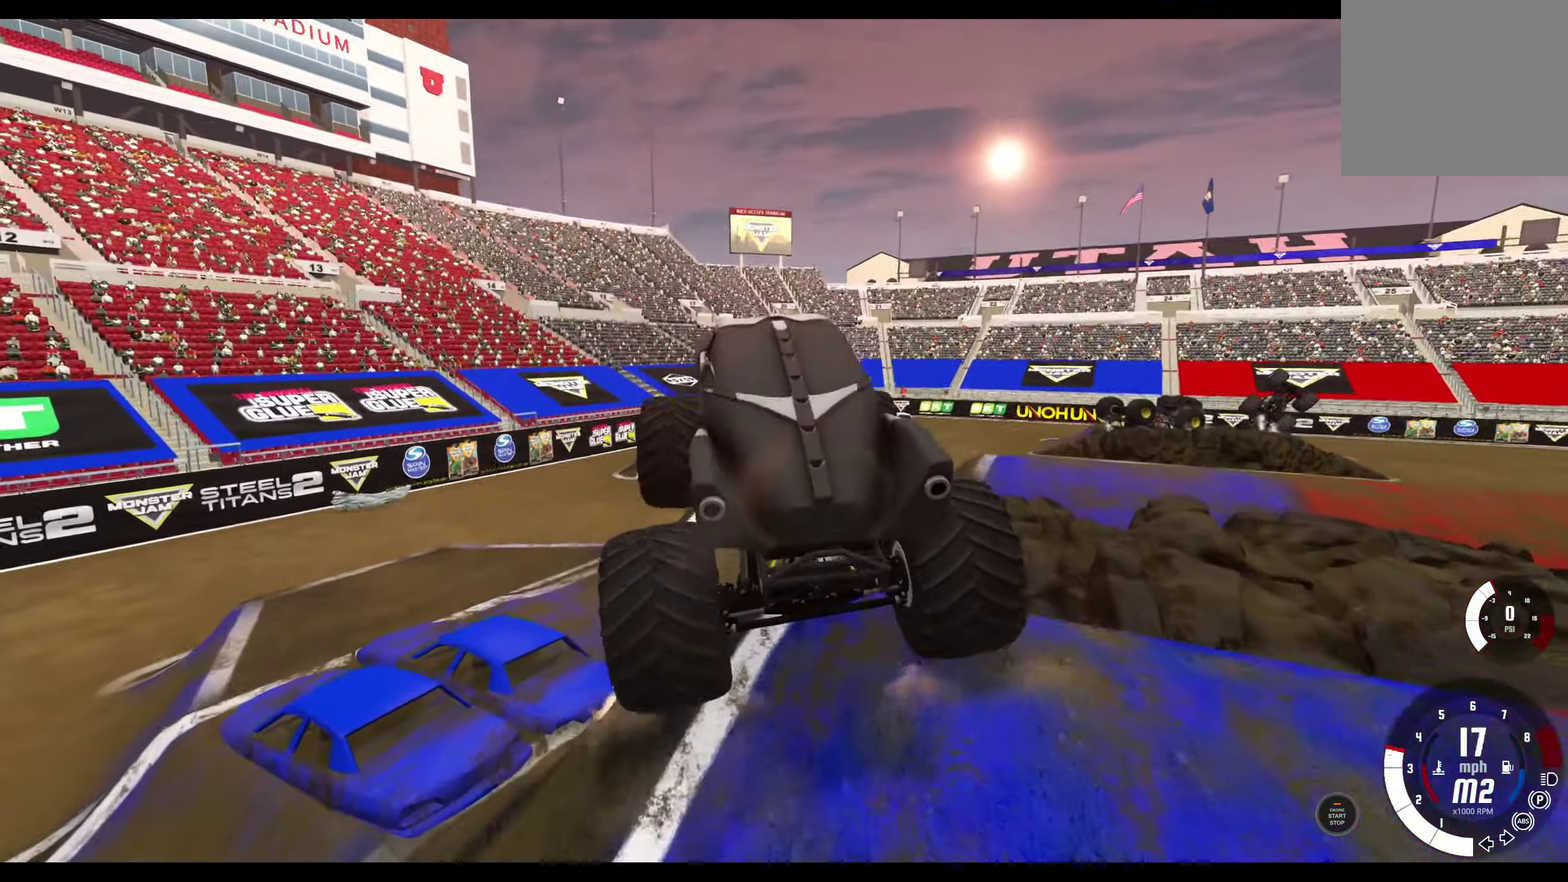
{"dt_ms": 400, "buttons": ["R2"], "left_stick": "right", "right_stick": "center", "events": [[100, "R2", "down"], [200, "R2", "up"], [300, "R2", "down"]]}
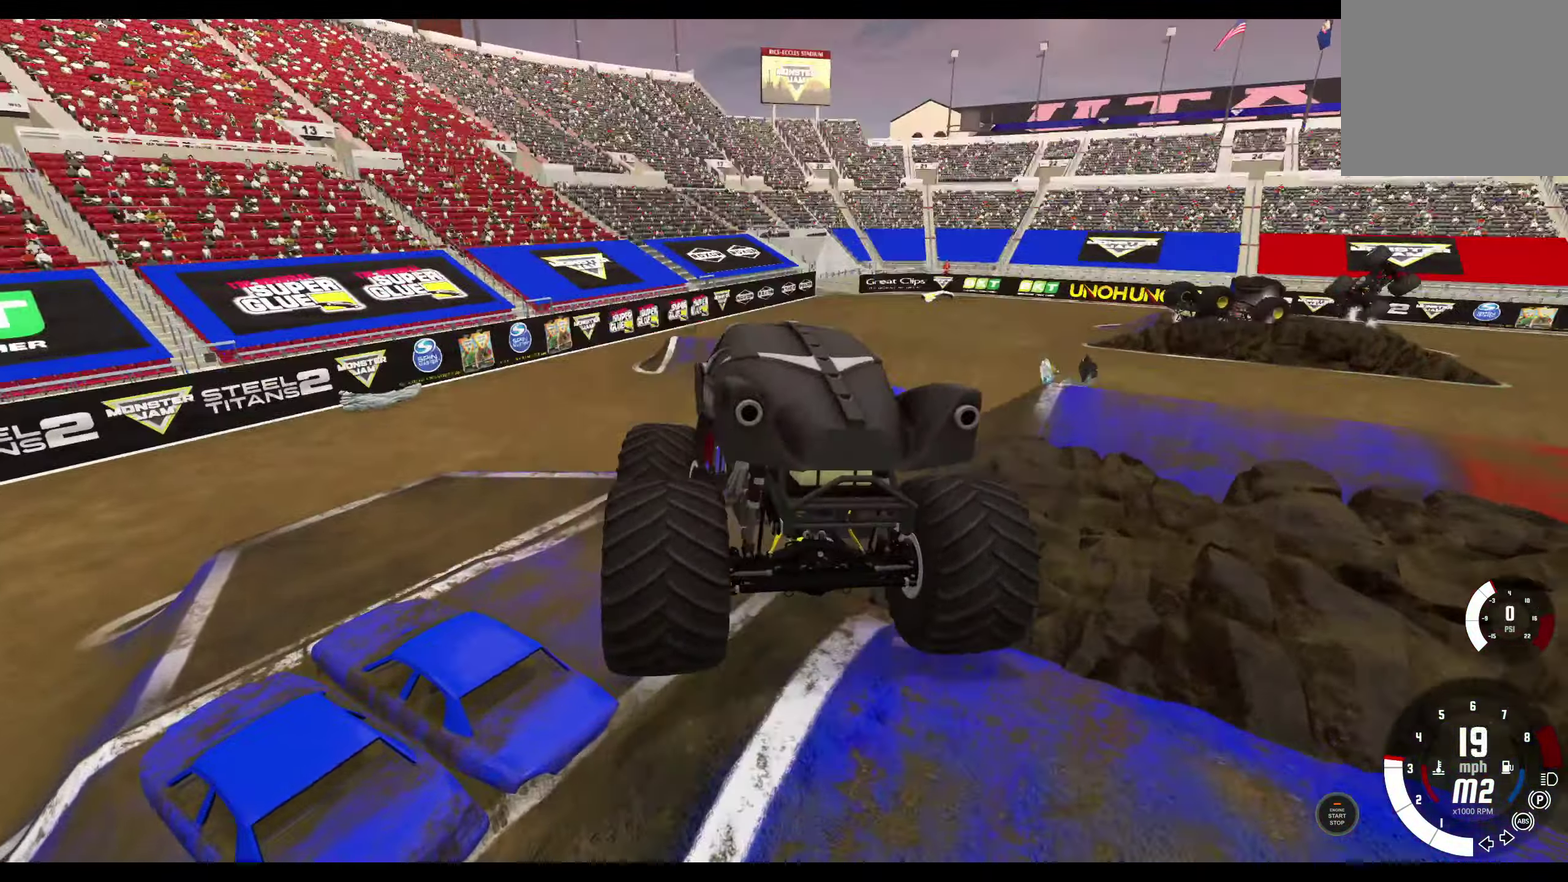
{"dt_ms": 400, "buttons": [], "left_stick": "right", "right_stick": "center", "events": [[333, "R2", "up"]]}
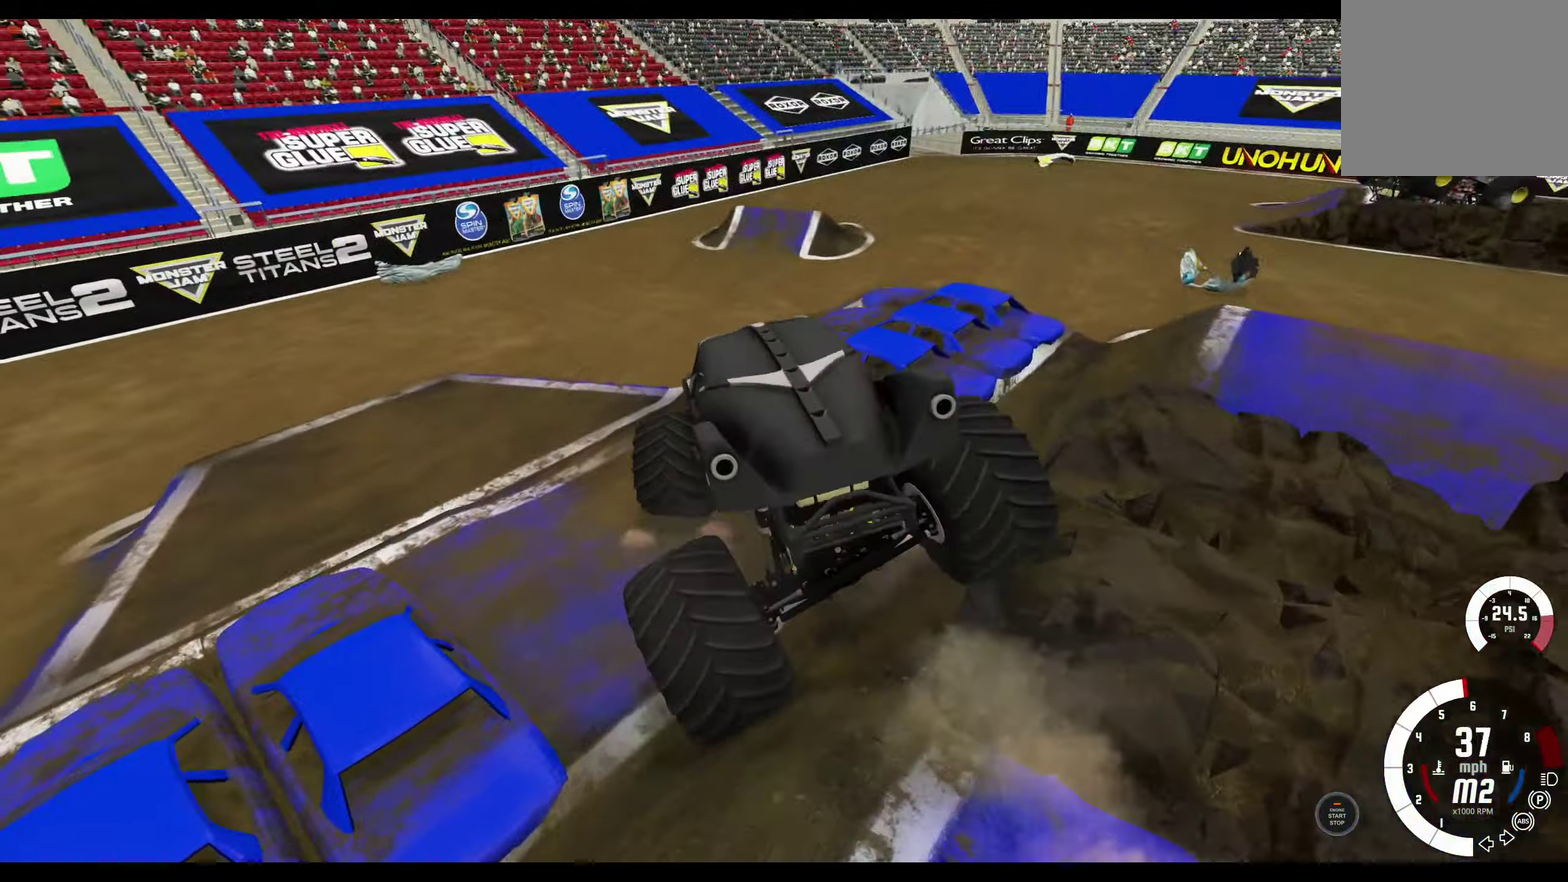
{"dt_ms": 700, "buttons": ["R2"], "left_stick": "right", "right_stick": "center", "events": [[67, "R2", "down"], [250, "R2", "up"], [433, "R2", "down"], [550, "R2", "up"], [667, "R2", "down"]]}
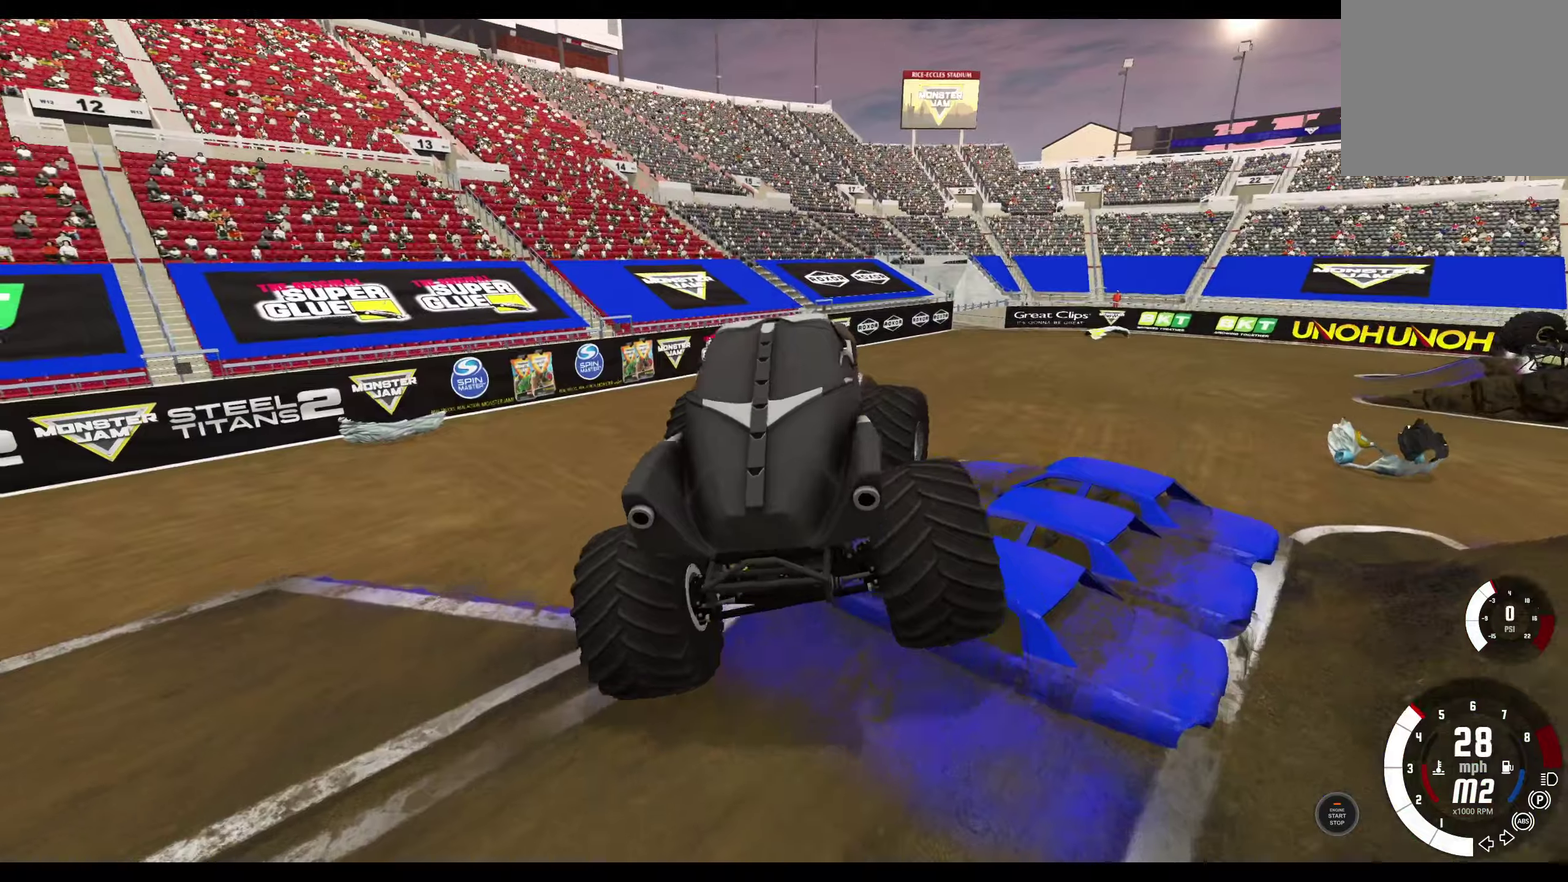
{"dt_ms": 400, "buttons": ["R1"], "left_stick": "right", "right_stick": "center", "events": [[117, "R2", "up"], [267, "R1", "down"]]}
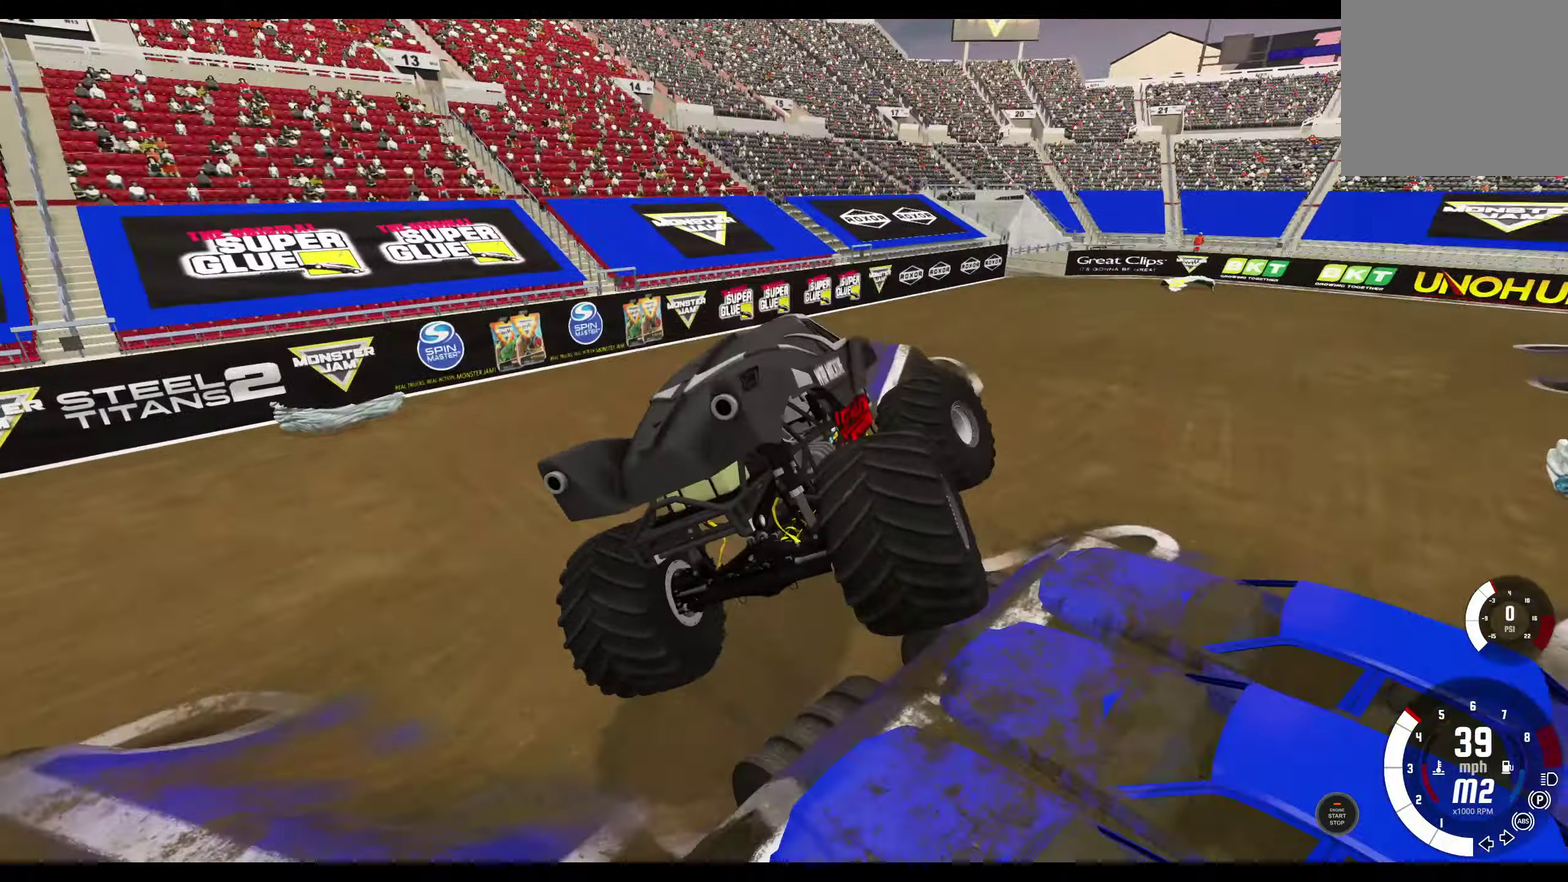
{"dt_ms": 400, "buttons": ["R1", "R2"], "left_stick": "right", "right_stick": "center", "events": [[67, "R2", "down"], [184, "R2", "up"], [317, "R2", "down"]]}
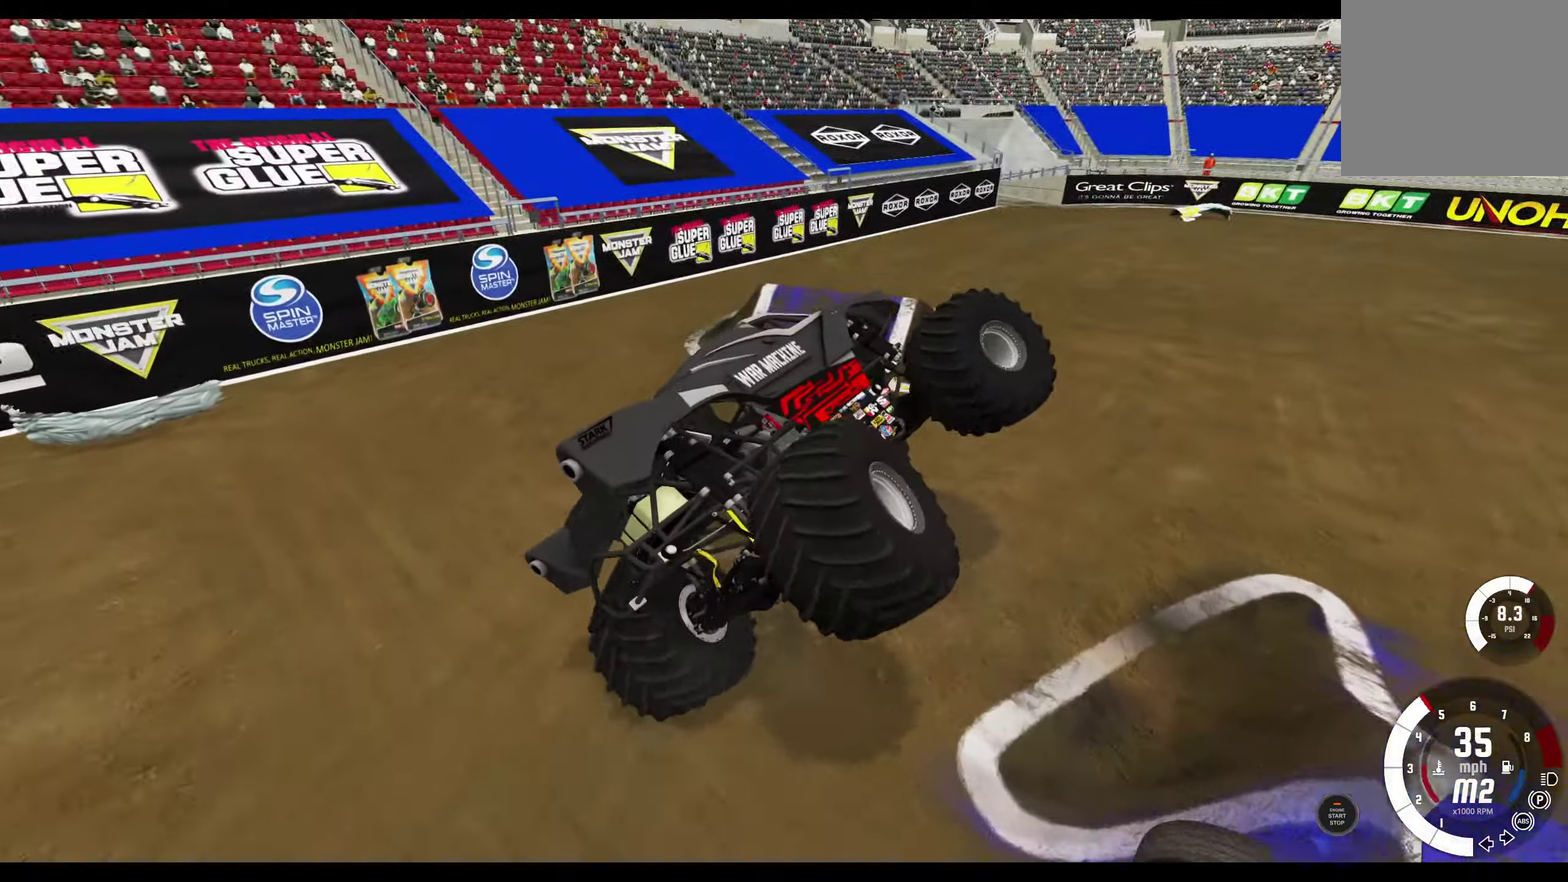
{"dt_ms": 800, "buttons": ["R1", "R2"], "left_stick": "left", "right_stick": "center", "events": [[34, "R2", "up"], [150, "R2", "down"], [367, "left_stick", "left"]]}
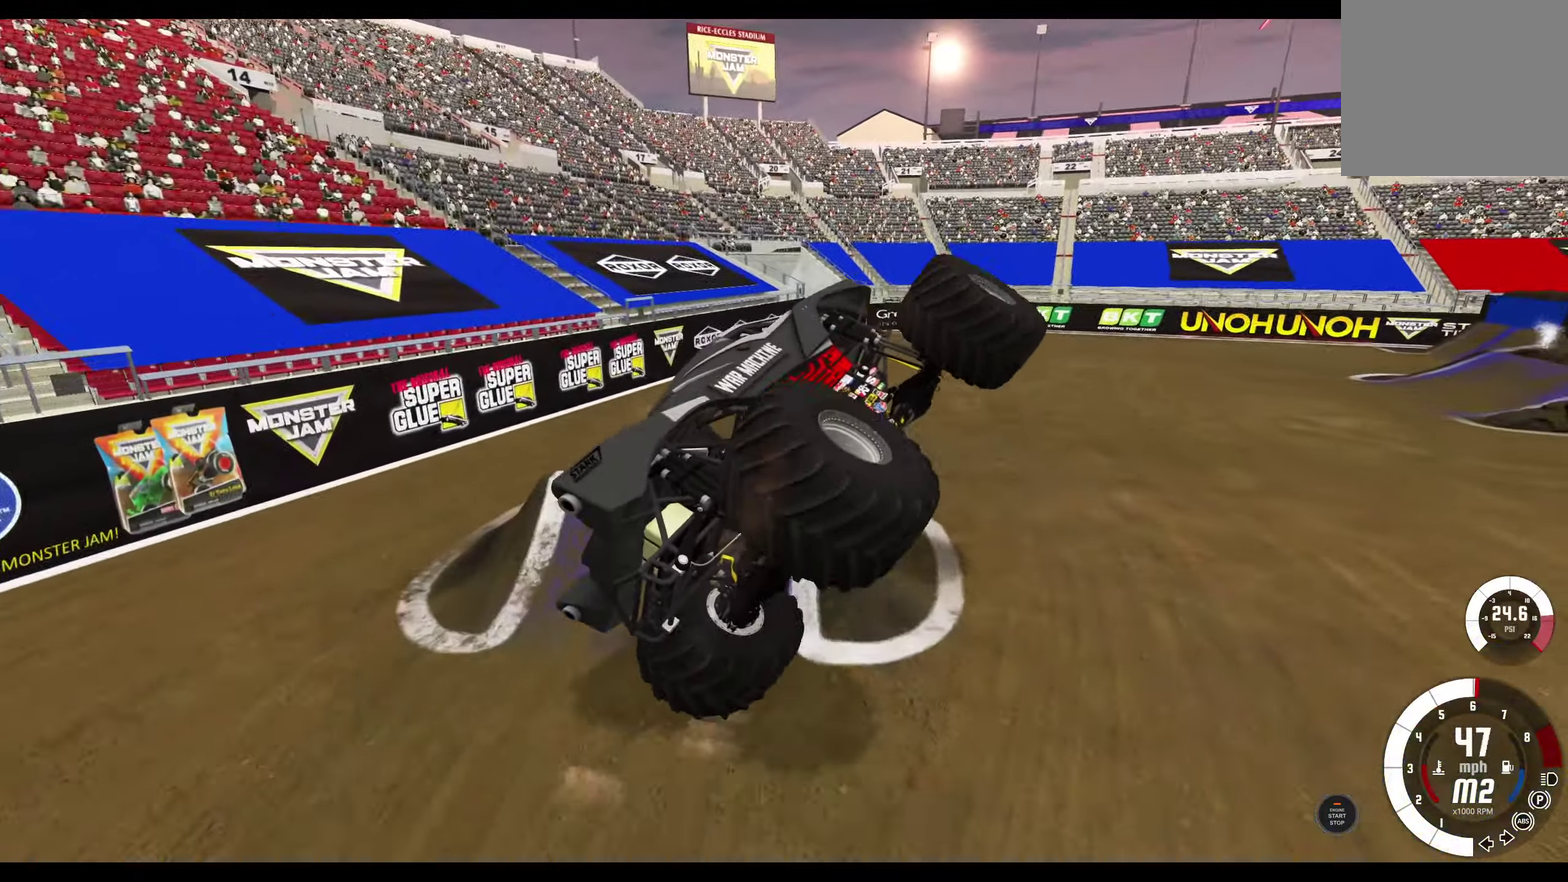
{"dt_ms": 300, "buttons": ["R1", "R2"], "left_stick": "left", "right_stick": "center", "events": []}
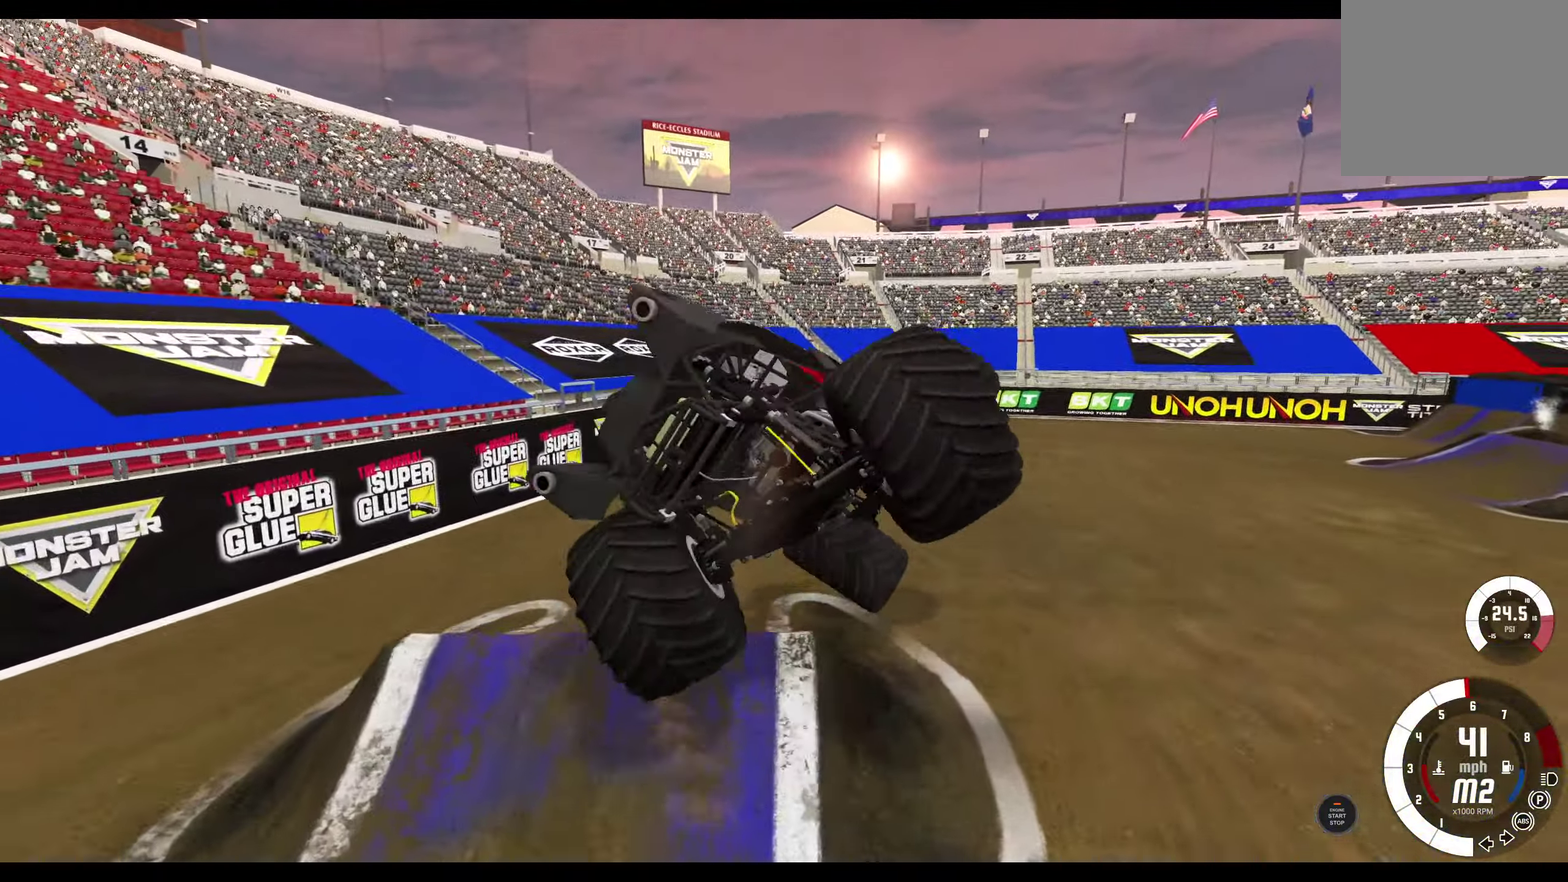
{"dt_ms": 400, "buttons": ["R2"], "left_stick": "center", "right_stick": "center", "events": [[100, "R2", "up"], [117, "R1", "up"], [234, "left_stick", "center"], [267, "R2", "down"]]}
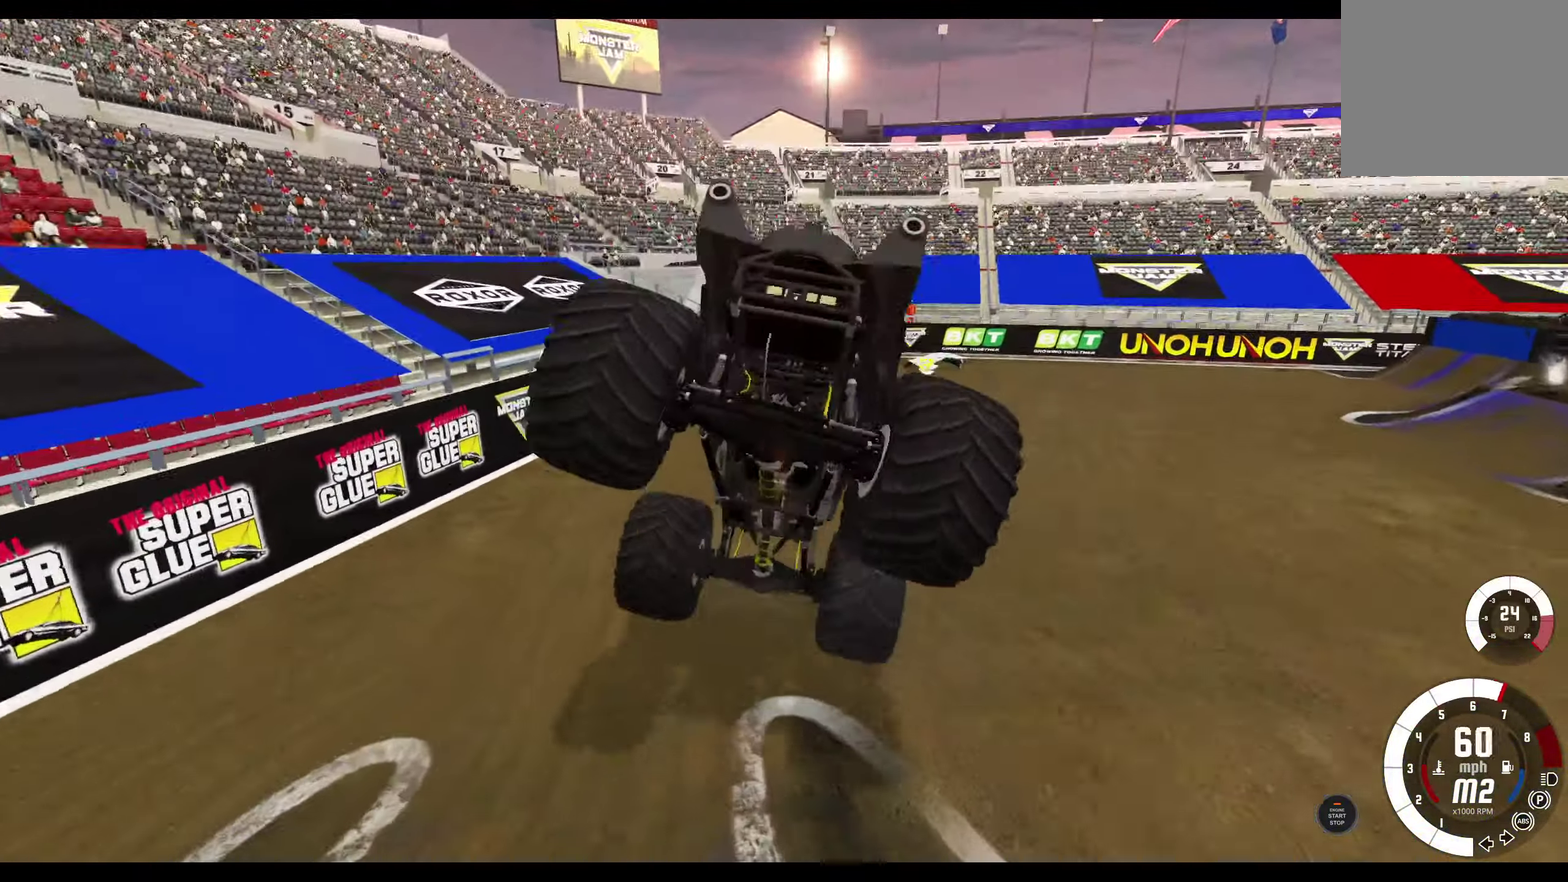
{"dt_ms": 800, "buttons": ["L2", "R1"], "left_stick": "right", "right_stick": "center", "events": [[34, "left_stick", "right"], [417, "R2", "up"], [584, "L2", "down"], [717, "R1", "down"]]}
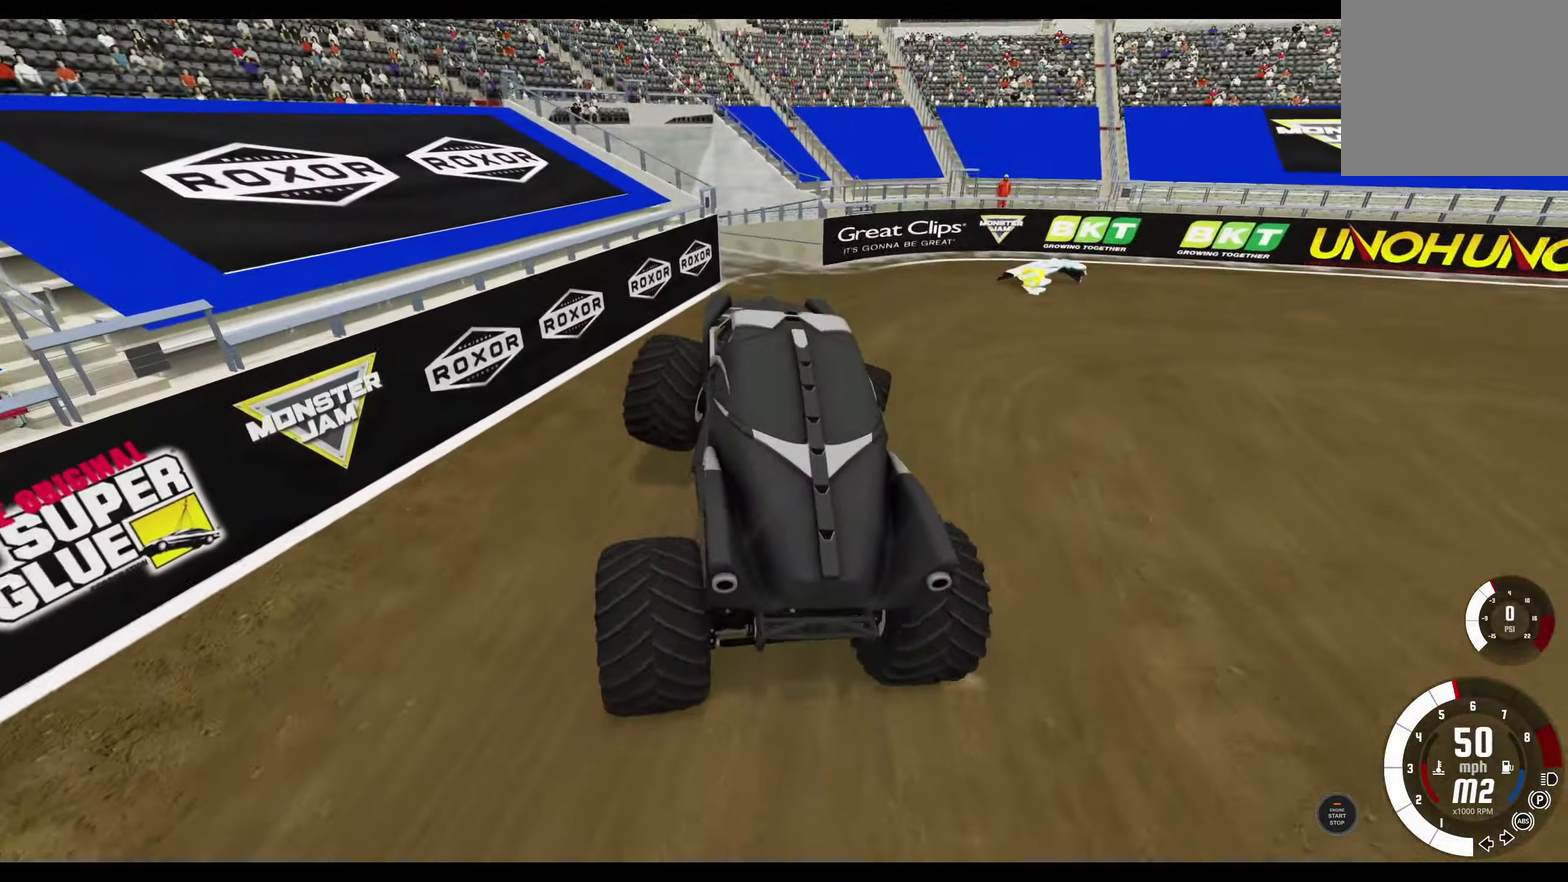
{"dt_ms": 300, "buttons": ["L2"], "left_stick": "right", "right_stick": "center", "events": [[84, "R1", "up"]]}
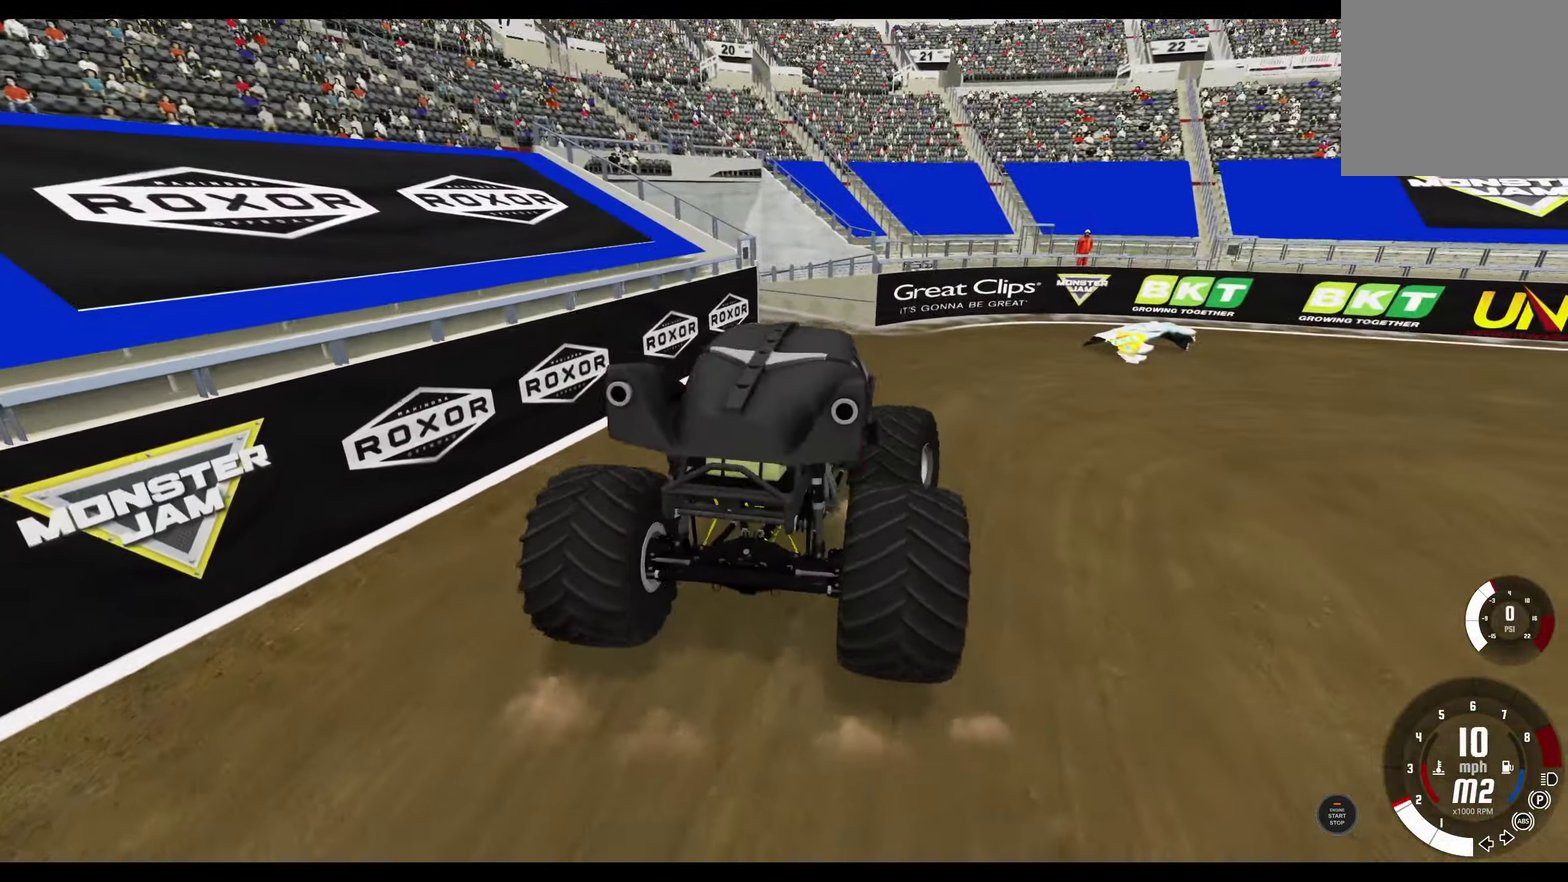
{"dt_ms": 500, "buttons": [], "left_stick": "right", "right_stick": "center", "events": [[417, "L2", "up"]]}
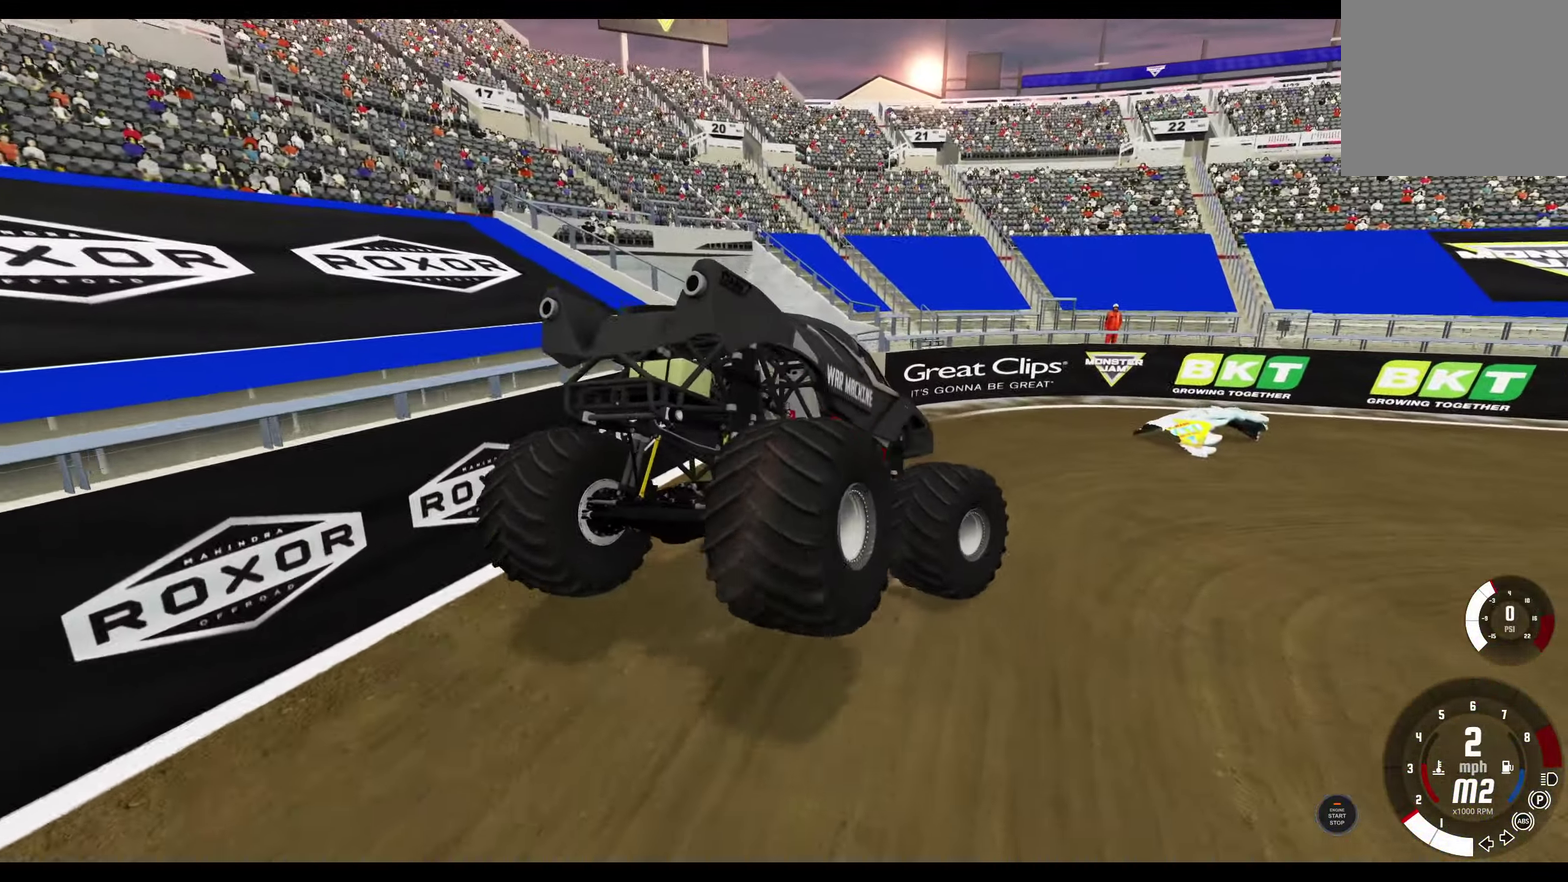
{"dt_ms": 700, "buttons": ["R2"], "left_stick": "right", "right_stick": "center", "events": [[217, "R2", "down"], [317, "R2", "up"], [434, "R2", "down"], [550, "R2", "up"], [684, "R2", "down"]]}
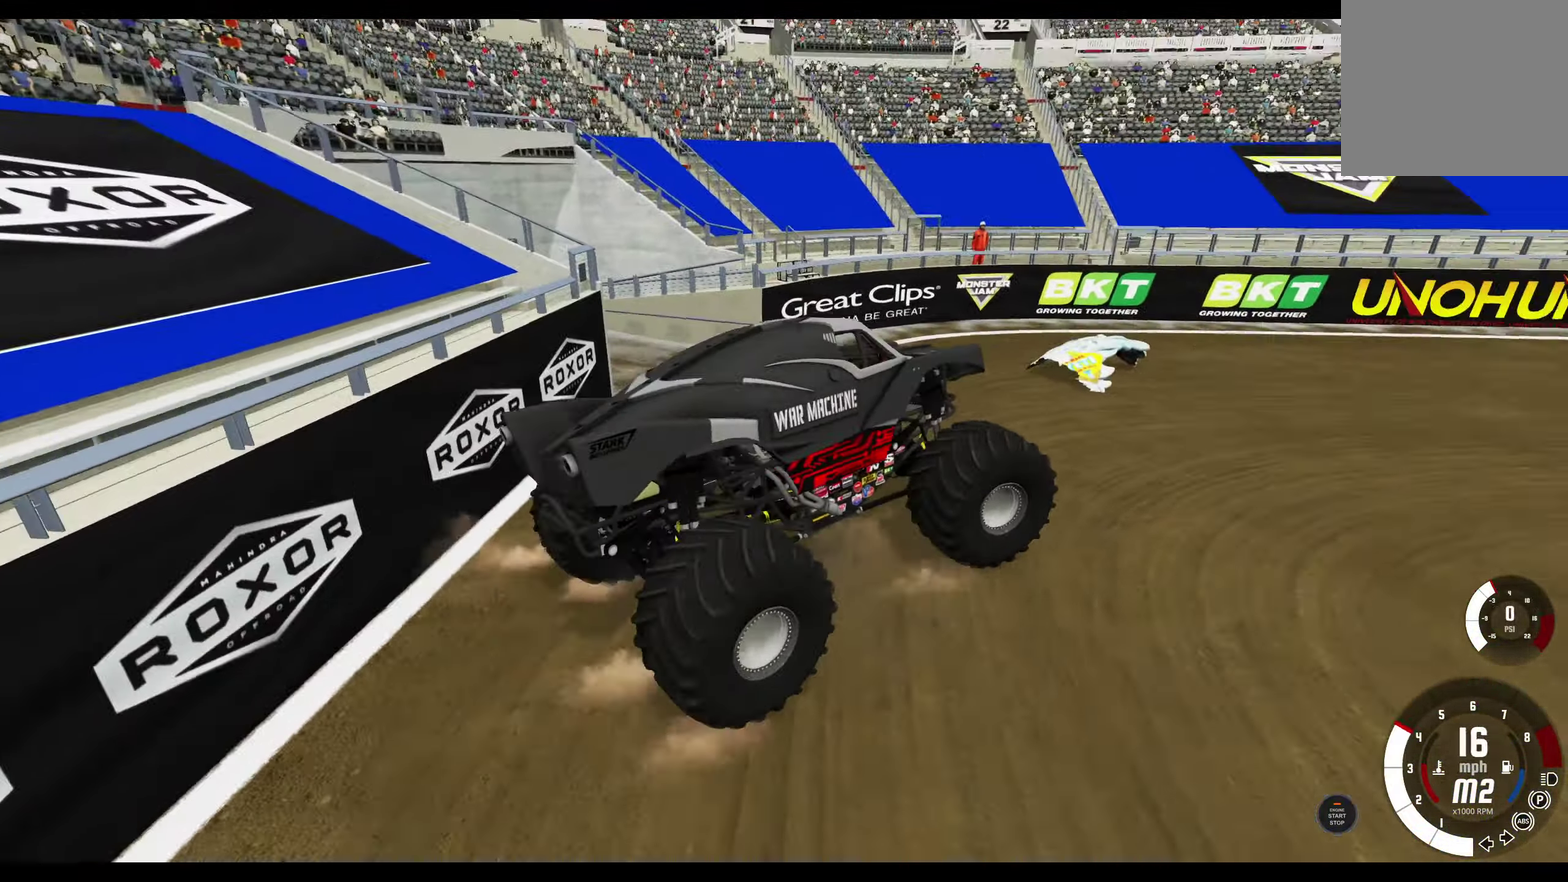
{"dt_ms": 300, "buttons": [], "left_stick": "right", "right_stick": "center", "events": [[84, "R2", "up"]]}
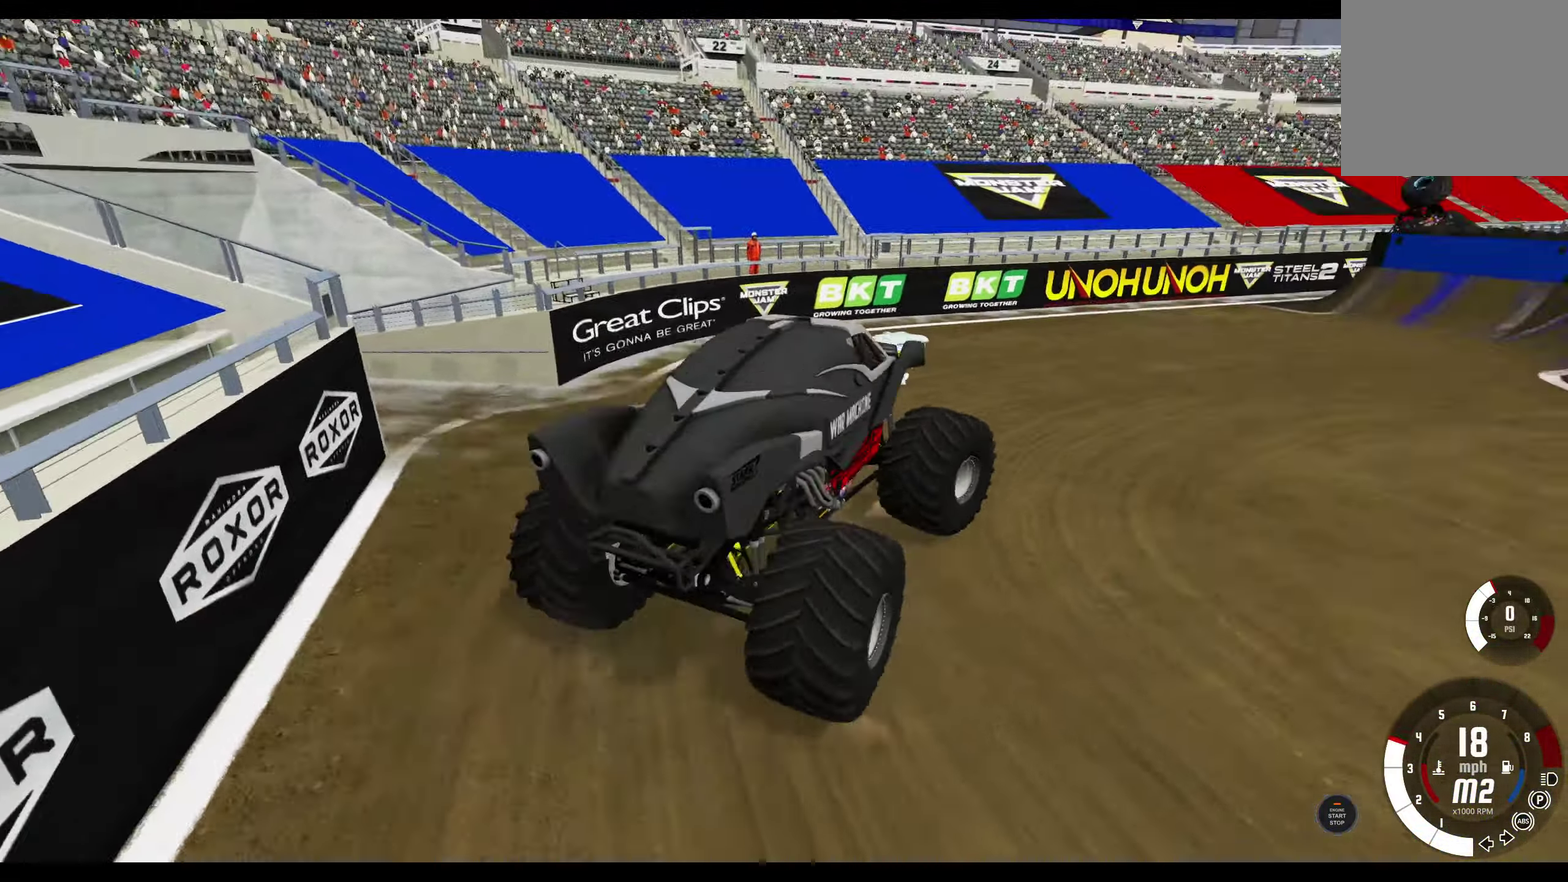
{"dt_ms": 500, "buttons": [], "left_stick": "right", "right_stick": "right", "events": [[416, "right_stick", "right"]]}
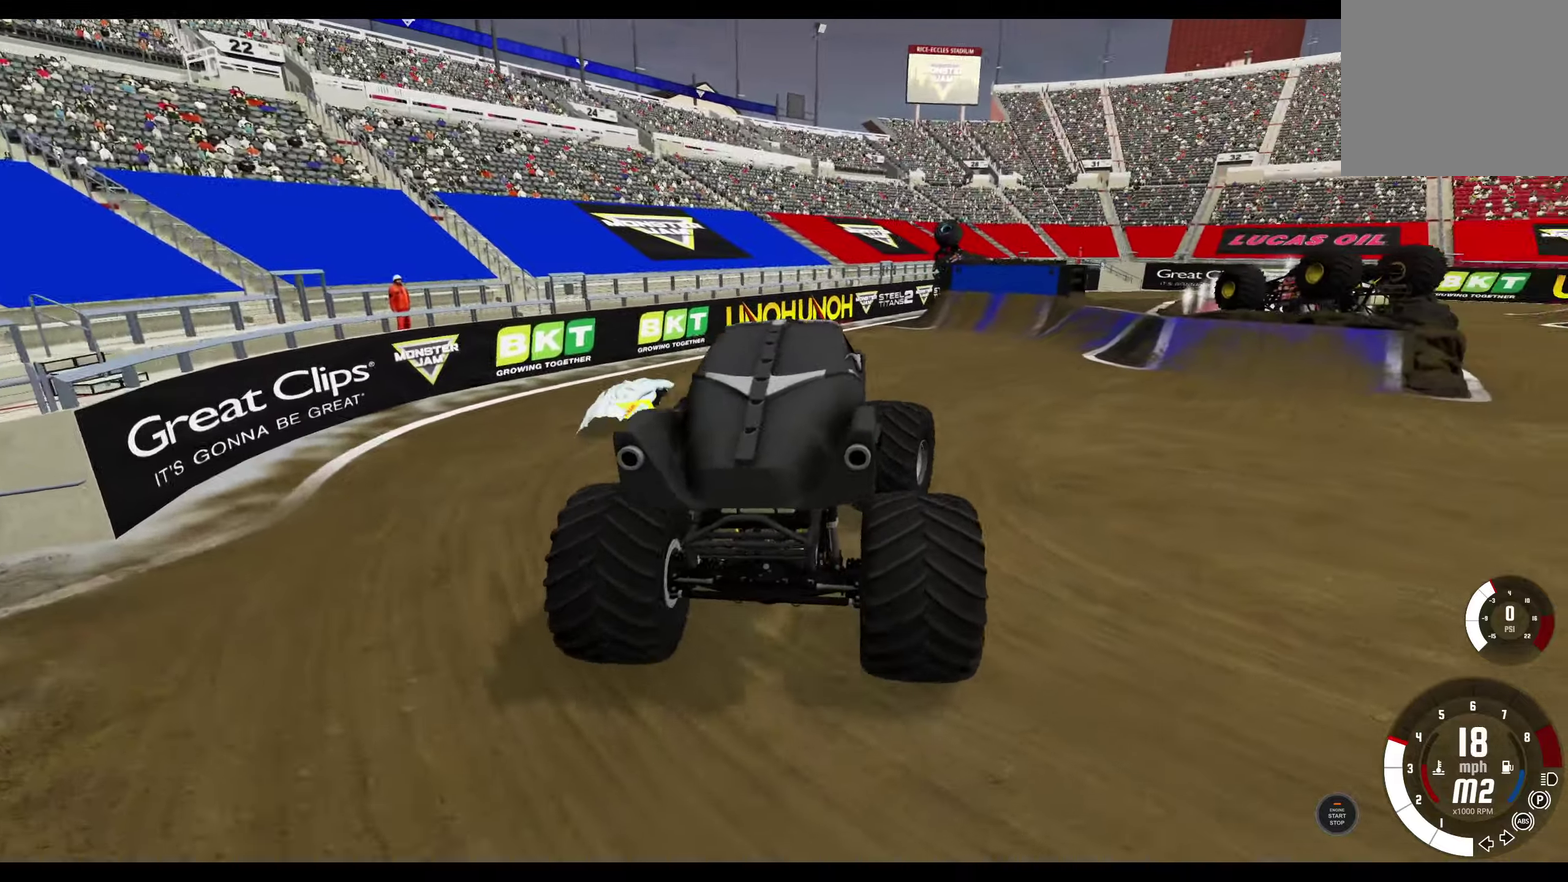
{"dt_ms": 500, "buttons": [], "left_stick": "right", "right_stick": "center", "events": [[233, "right_stick", "center"], [366, "R2", "down"], [483, "R2", "up"]]}
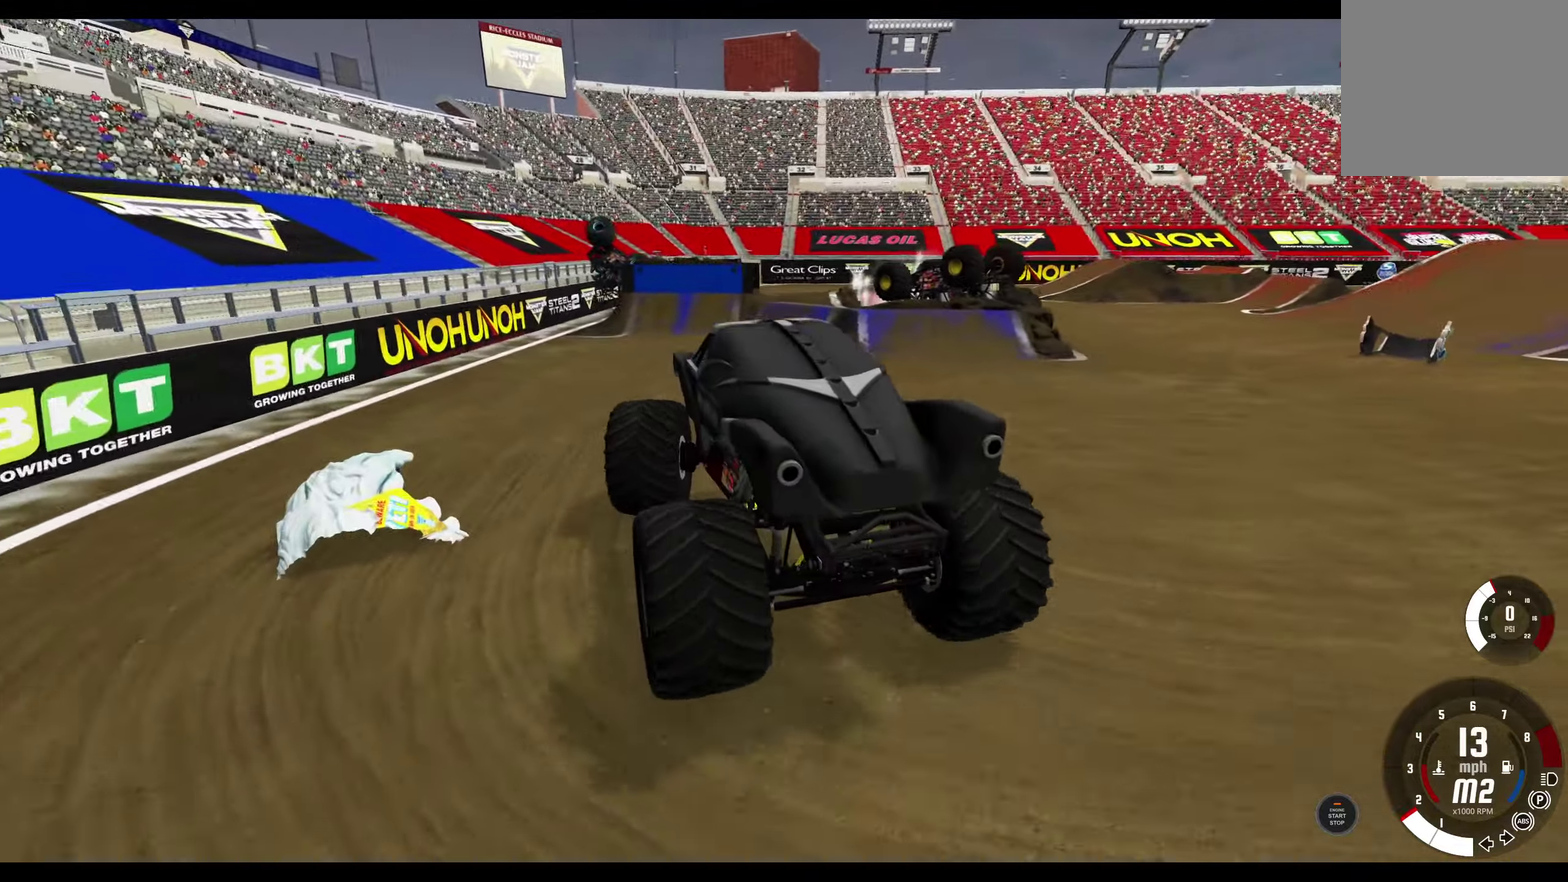
{"dt_ms": 300, "buttons": [], "left_stick": "right", "right_stick": "center", "events": [[116, "R2", "down"], [233, "R2", "up"]]}
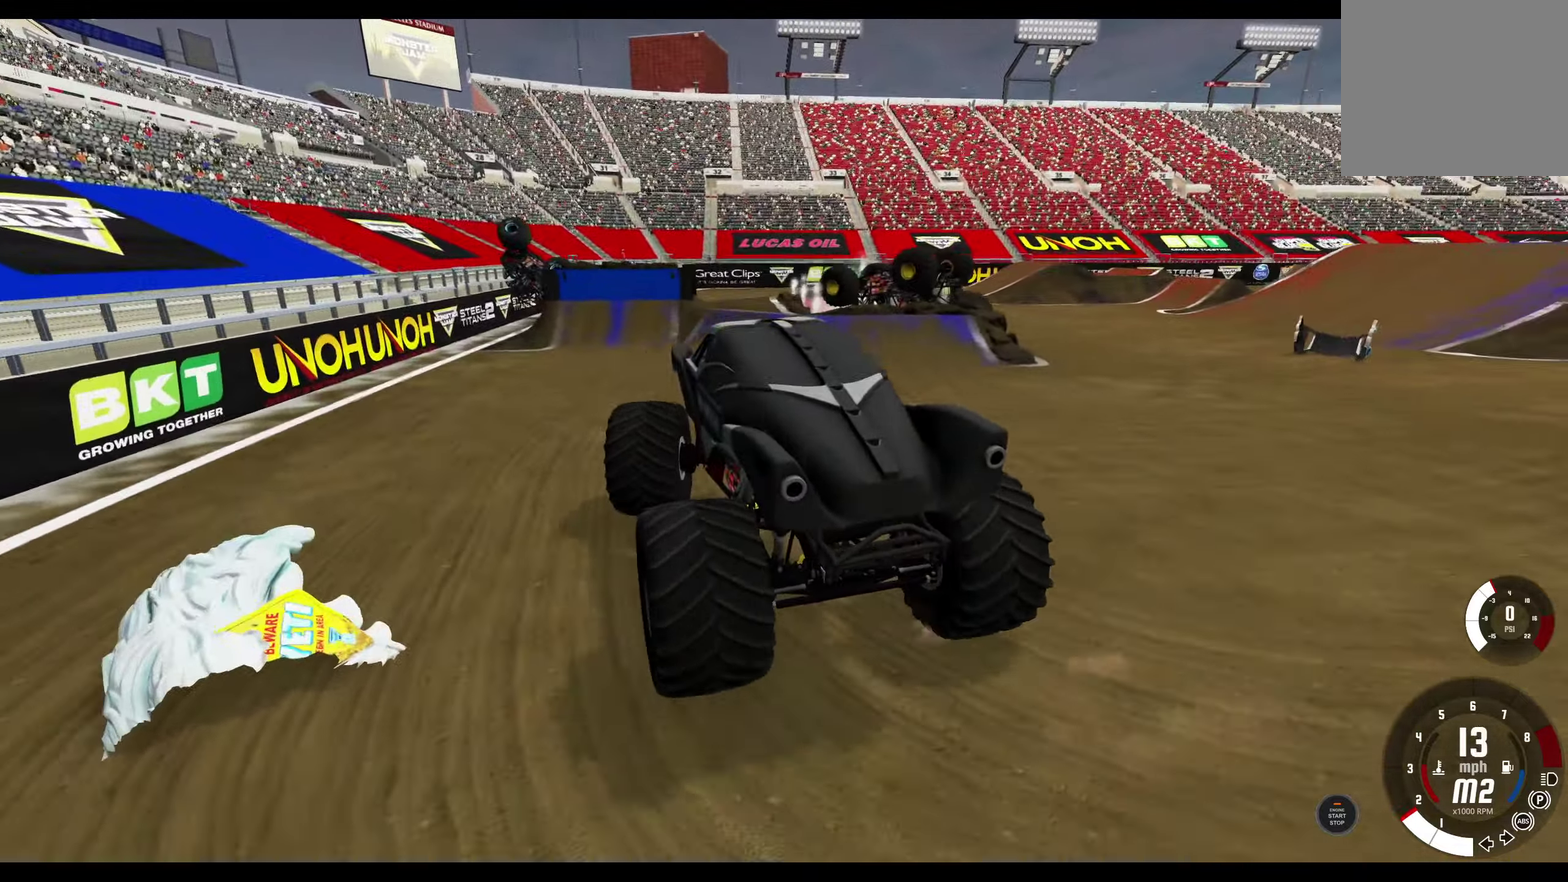
{"dt_ms": 800, "buttons": [], "left_stick": "right", "right_stick": "center", "events": [[100, "R2", "down"], [100, "left_stick", "center"], [233, "right_stick", "down-left"], [466, "R2", "up"], [466, "right_stick", "center"], [583, "left_stick", "right"]]}
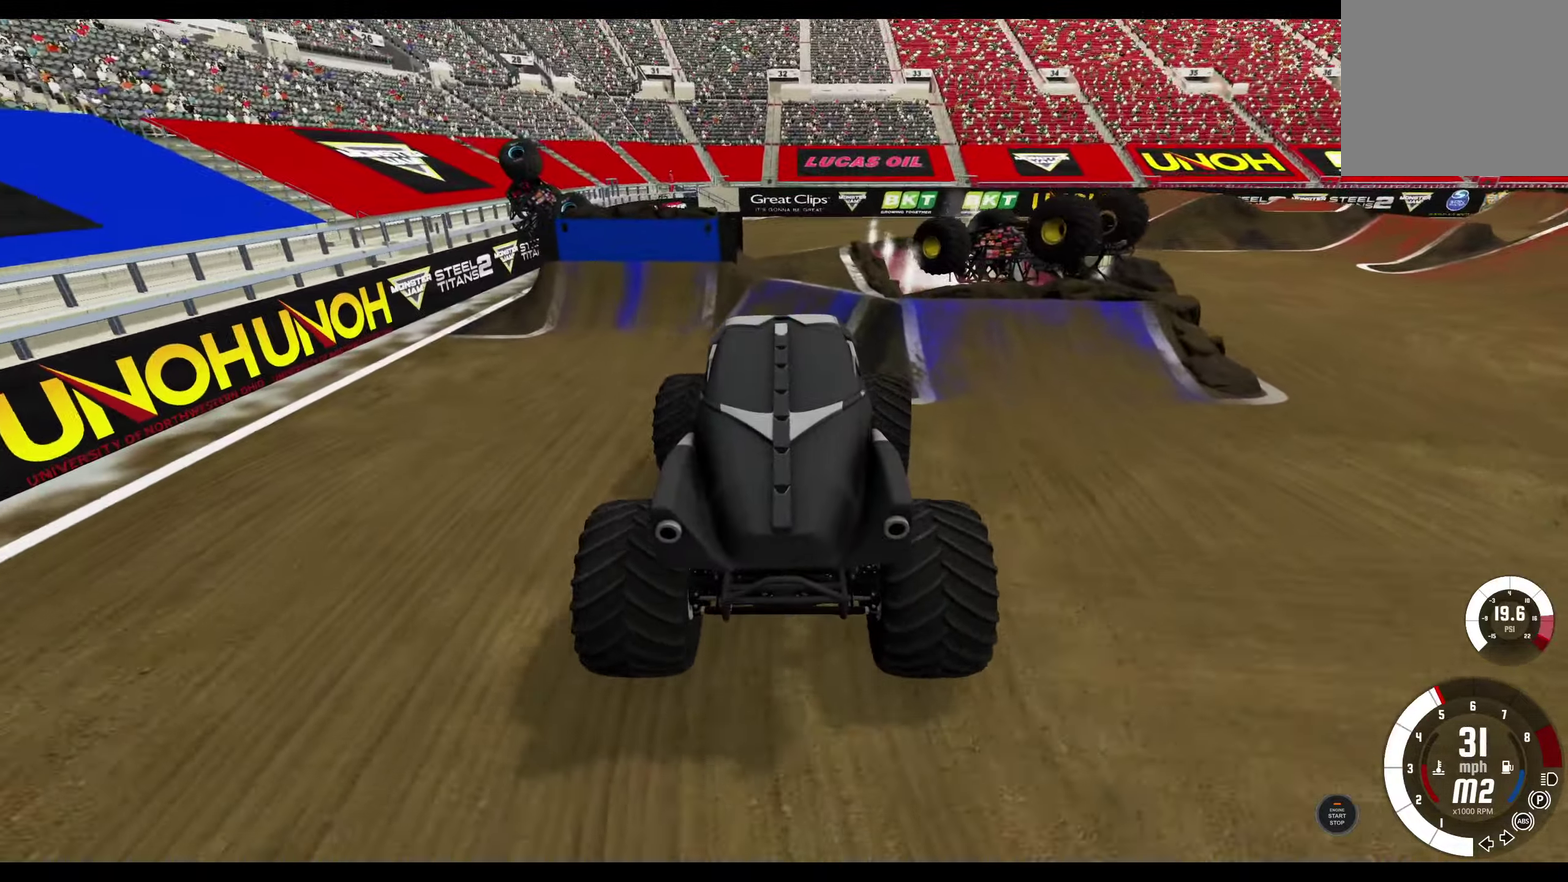
{"dt_ms": 400, "buttons": ["R2"], "left_stick": "right", "right_stick": "center", "events": [[116, "R2", "down"], [166, "right_stick", "up"], [316, "right_stick", "center"]]}
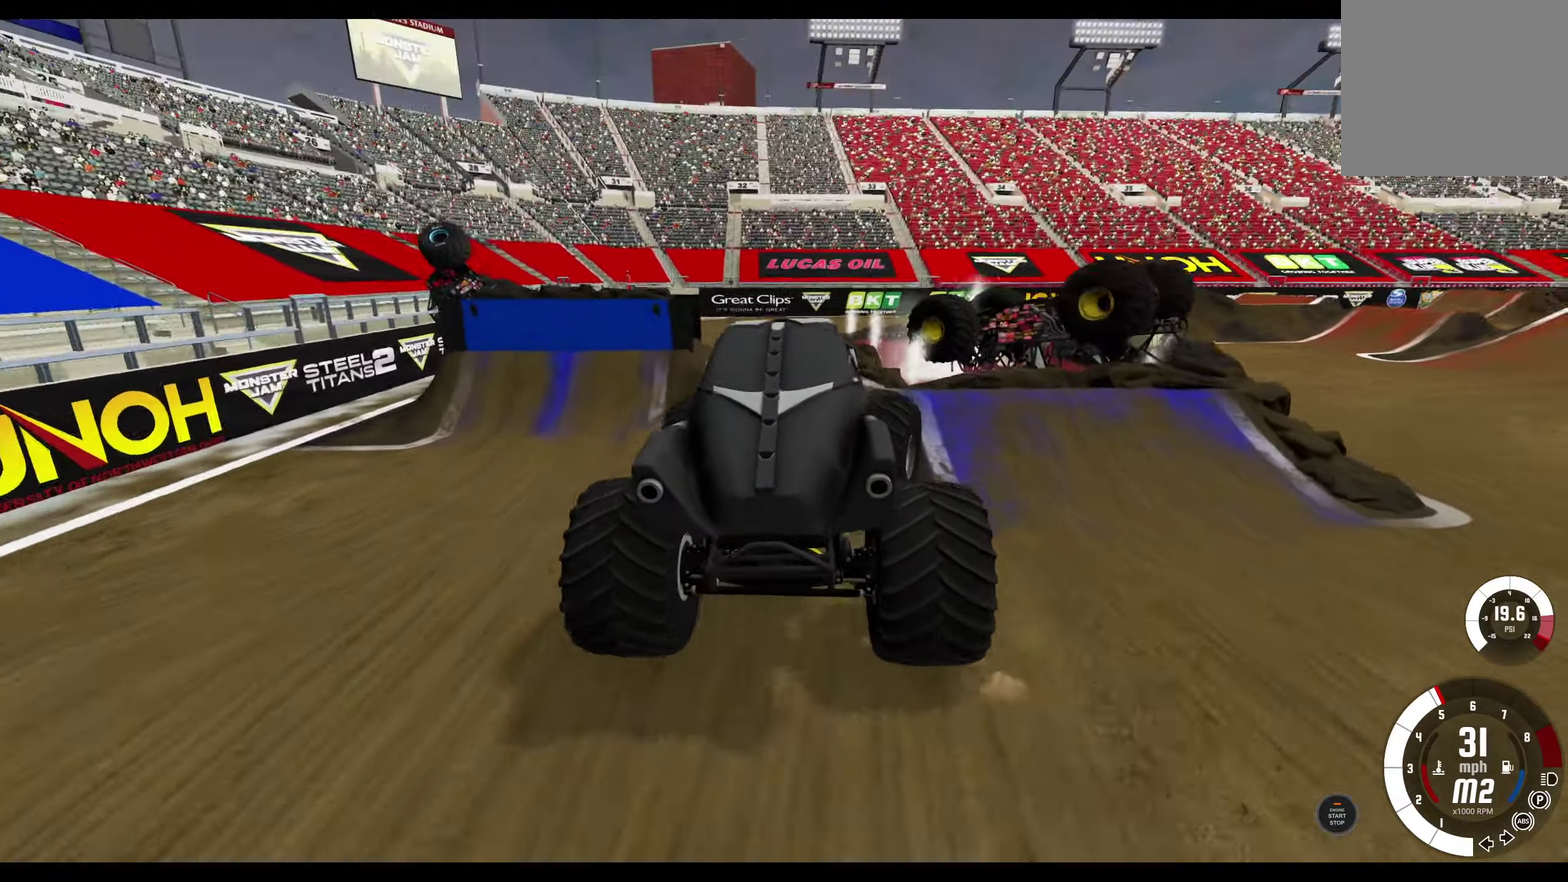
{"dt_ms": 500, "buttons": ["R2"], "left_stick": "center", "right_stick": "center", "events": [[500, "left_stick", "center"]]}
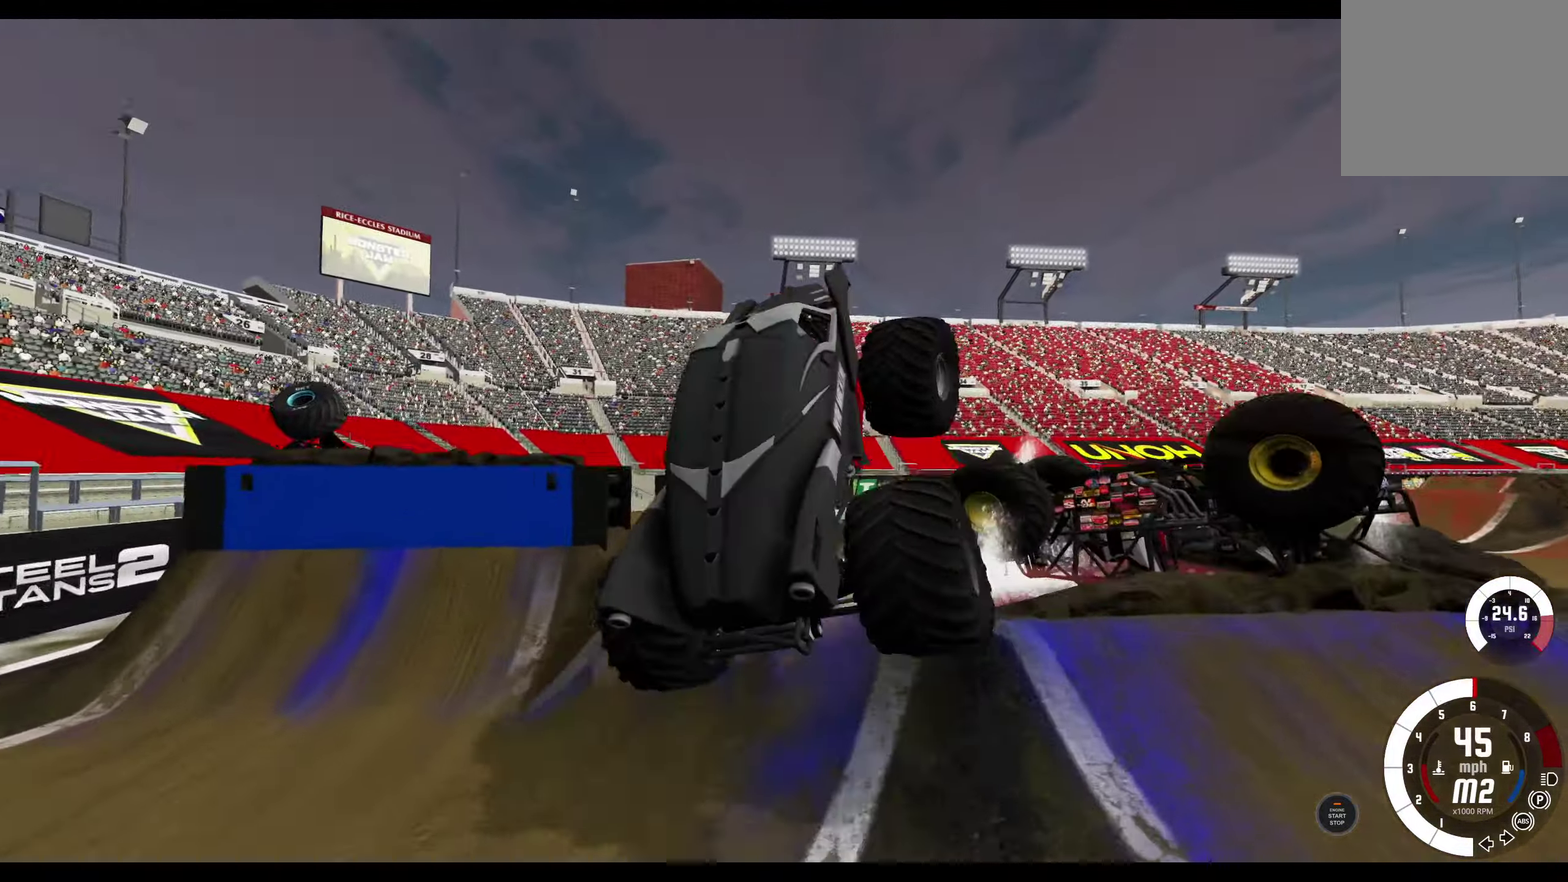
{"dt_ms": 500, "buttons": ["R2"], "left_stick": "center", "right_stick": "center", "events": []}
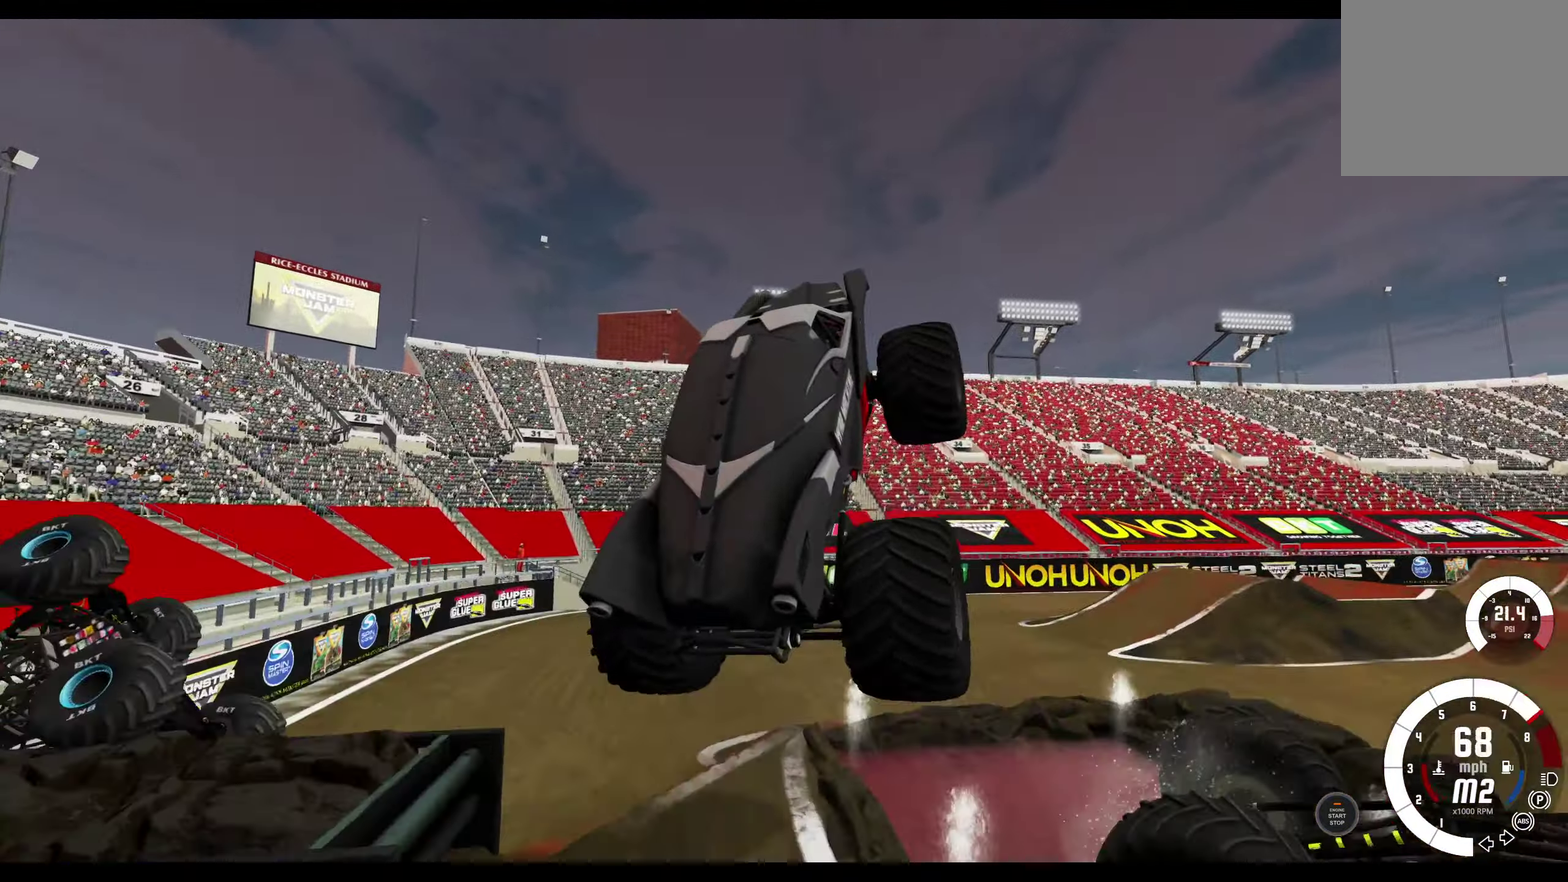
{"dt_ms": 500, "buttons": ["R2"], "left_stick": "center", "right_stick": "center", "events": []}
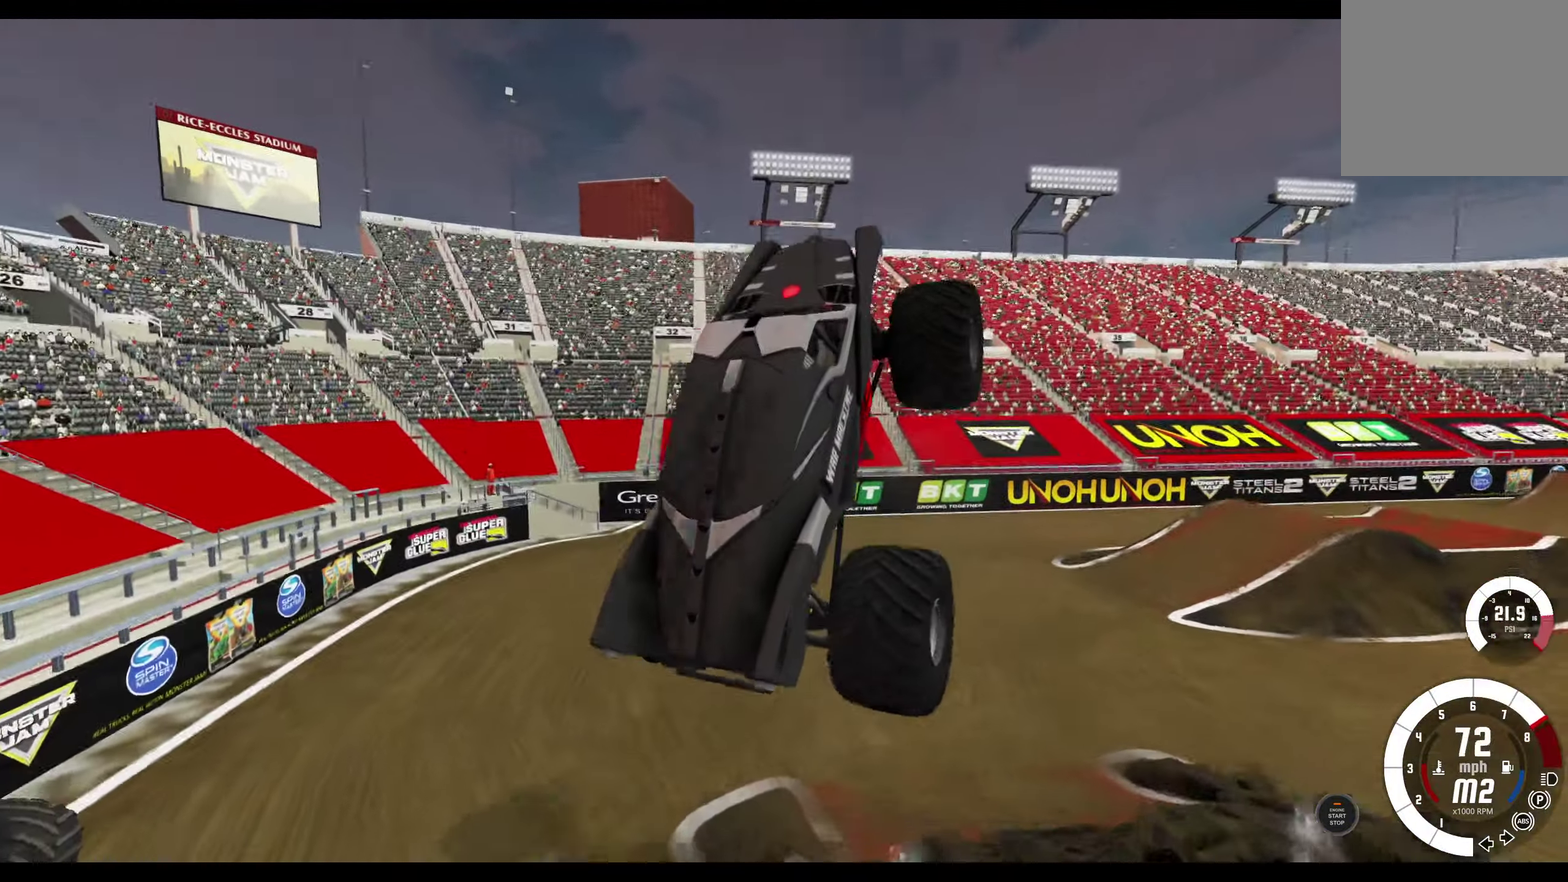
{"dt_ms": 700, "buttons": ["R2"], "left_stick": "center", "right_stick": "center", "events": []}
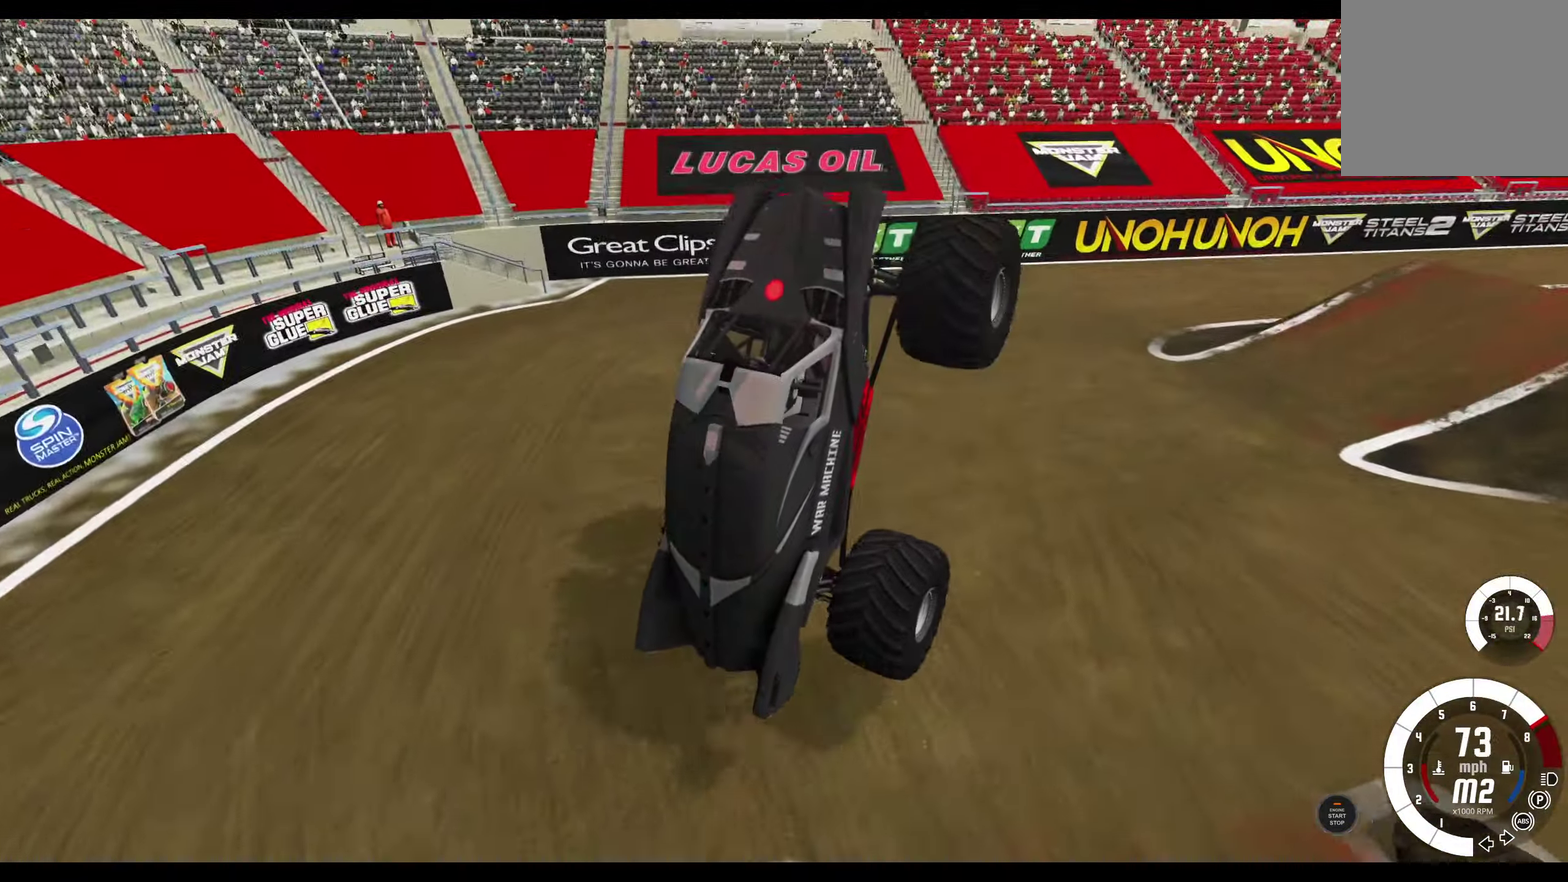
{"dt_ms": 300, "buttons": [], "left_stick": "center", "right_stick": "center", "events": [[266, "R2", "up"]]}